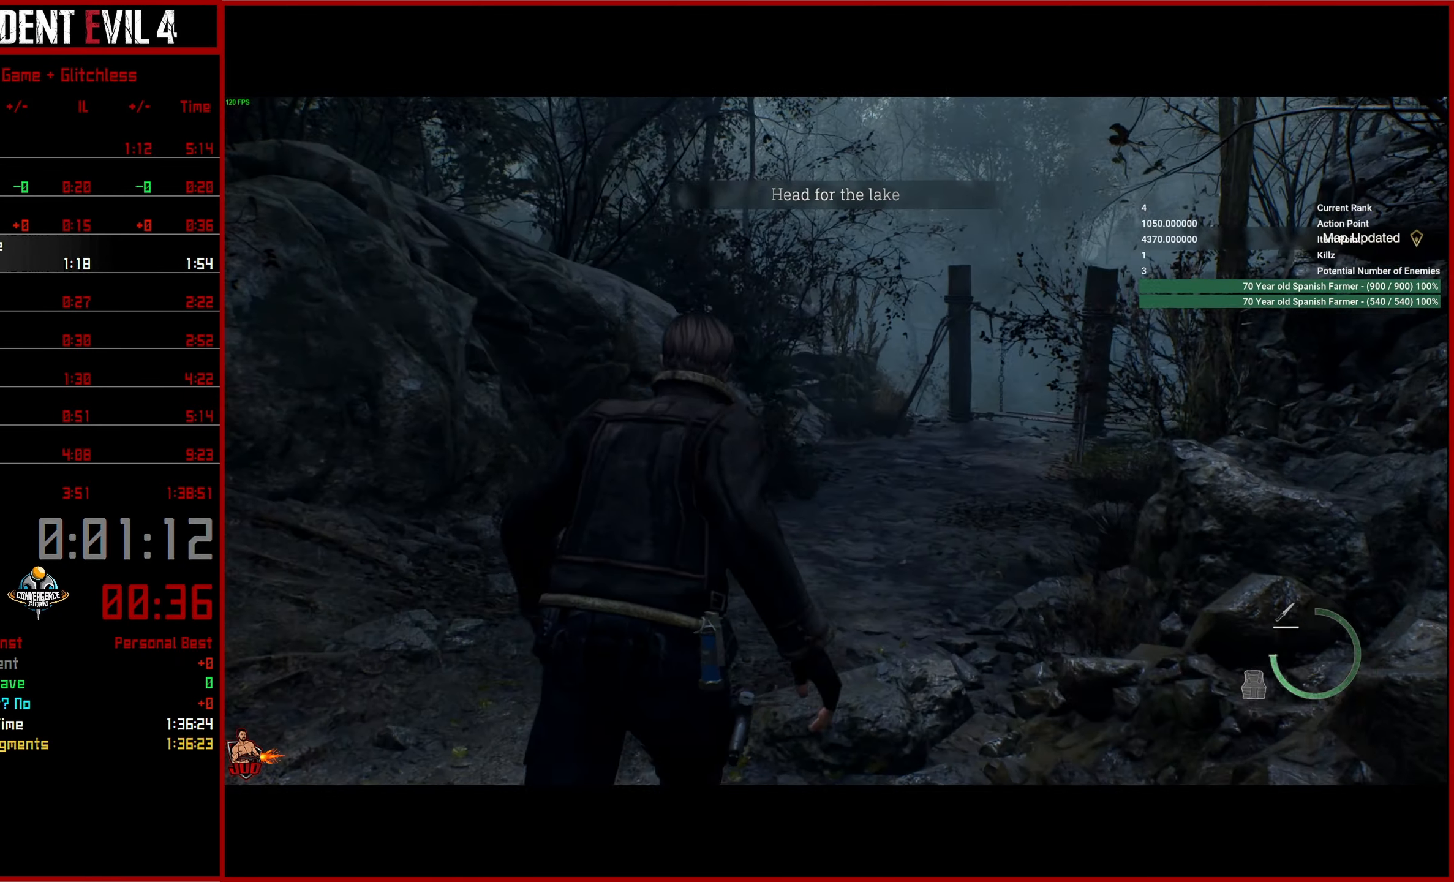
Gameplay with a controller (PlayStation layout); each line is a JSON object with the inputs held at the frame after it. "events" lists button and stick changes between this image and that frame as [ms after this image, input, new state], when the widget could be followed in between.
{"buttons": [], "left_stick": "up", "right_stick": "right", "events": []}
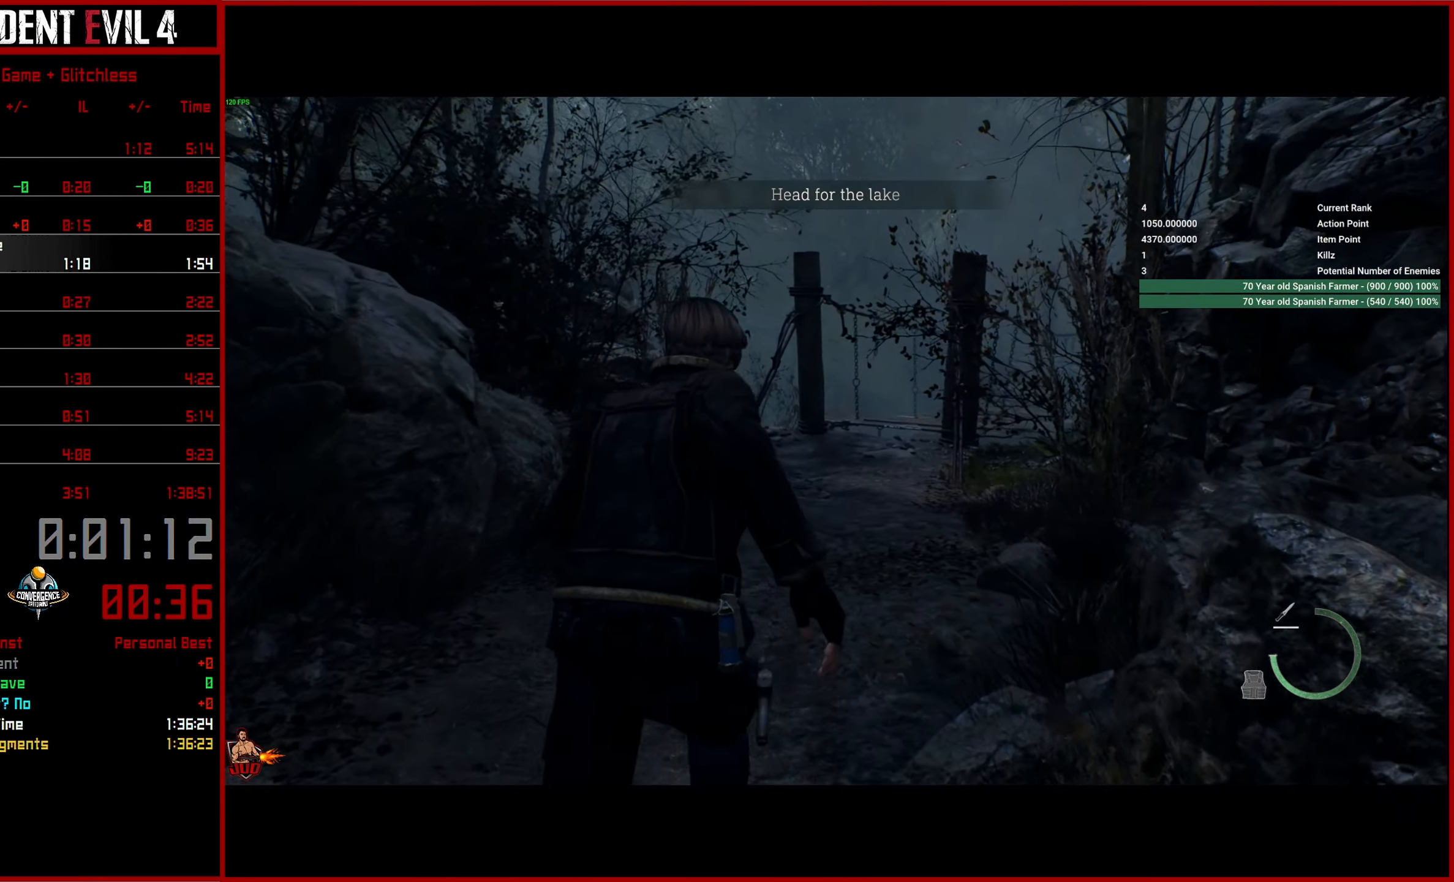
{"buttons": [], "left_stick": "up", "right_stick": "right", "events": []}
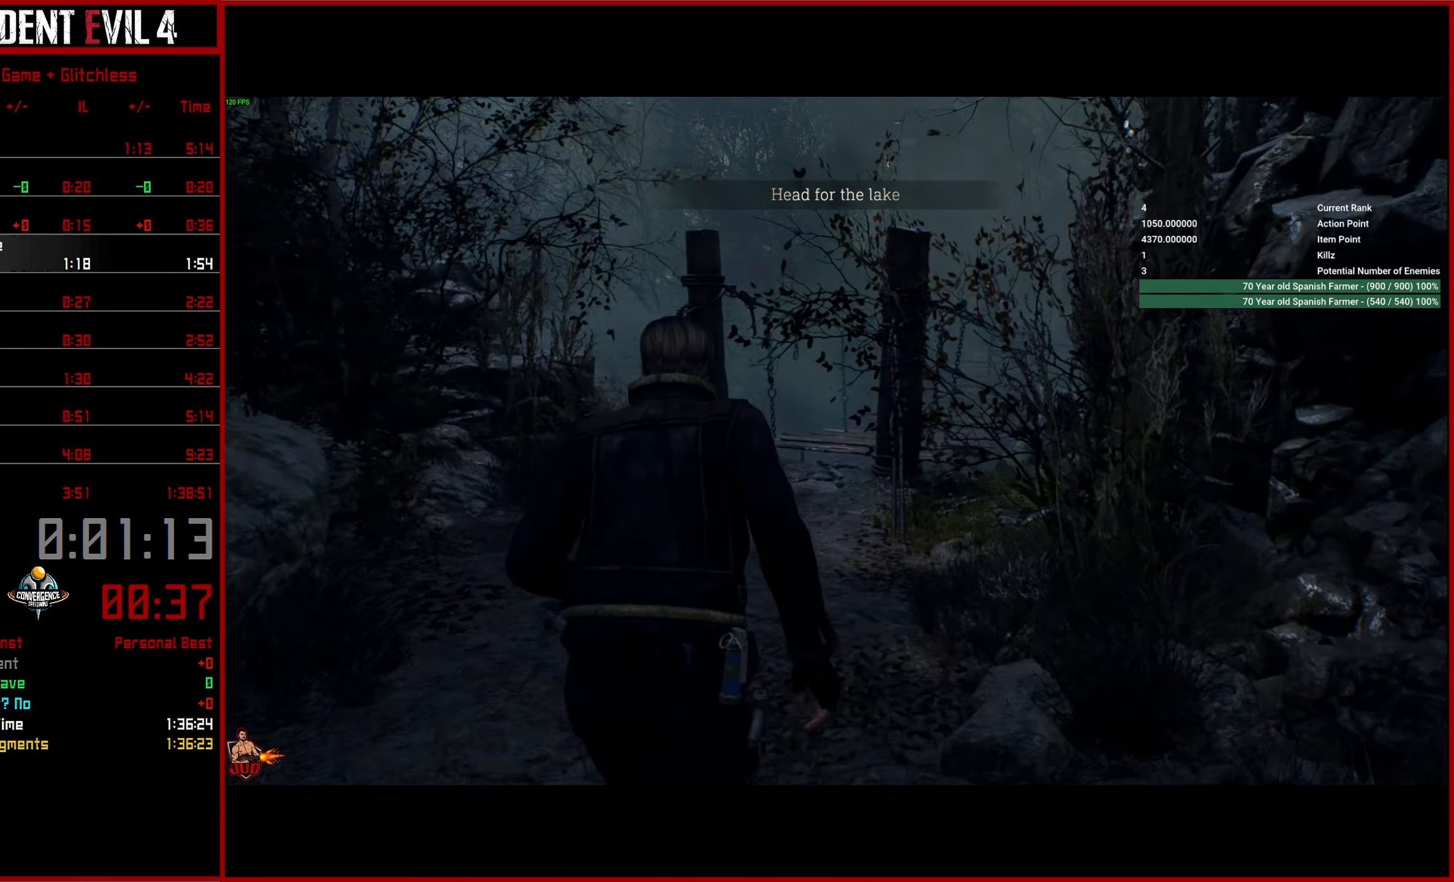
{"buttons": [], "left_stick": "up", "right_stick": "right", "events": []}
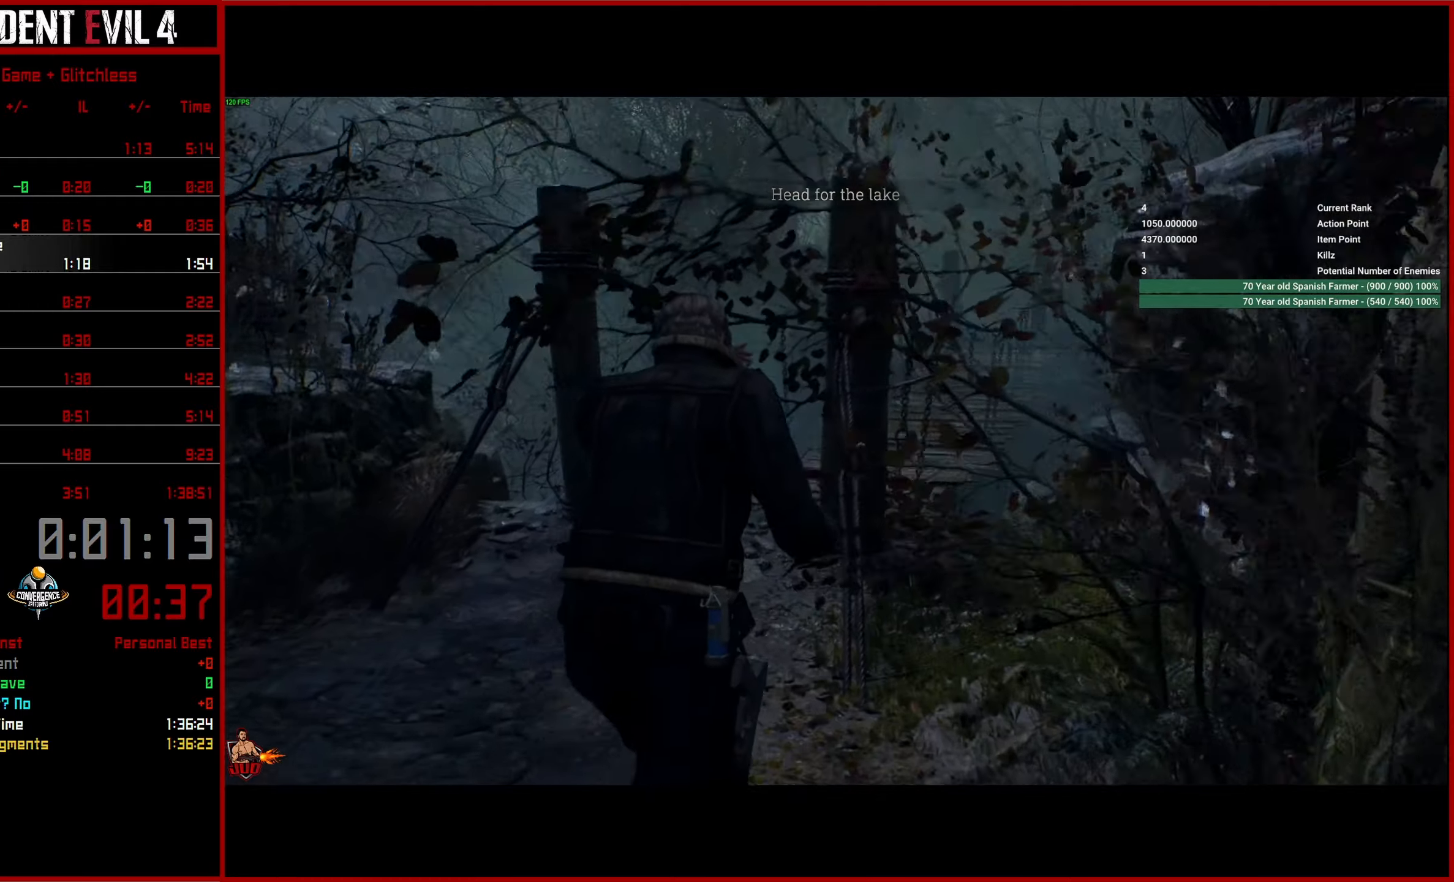
{"buttons": [], "left_stick": "up", "right_stick": "right", "events": []}
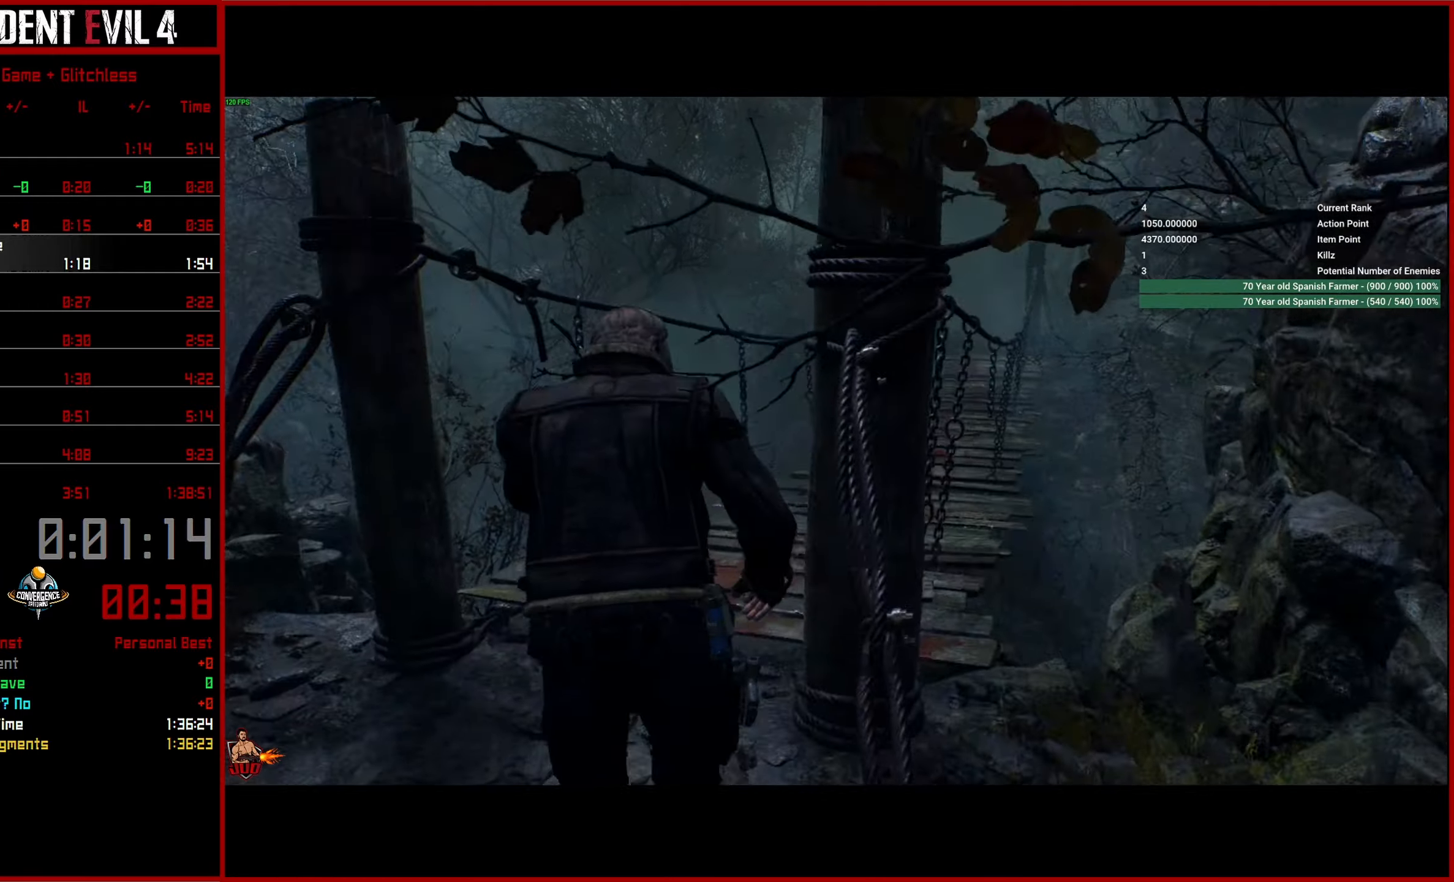
{"buttons": [], "left_stick": "up", "right_stick": "center", "events": [[383, "right_stick", "center"]]}
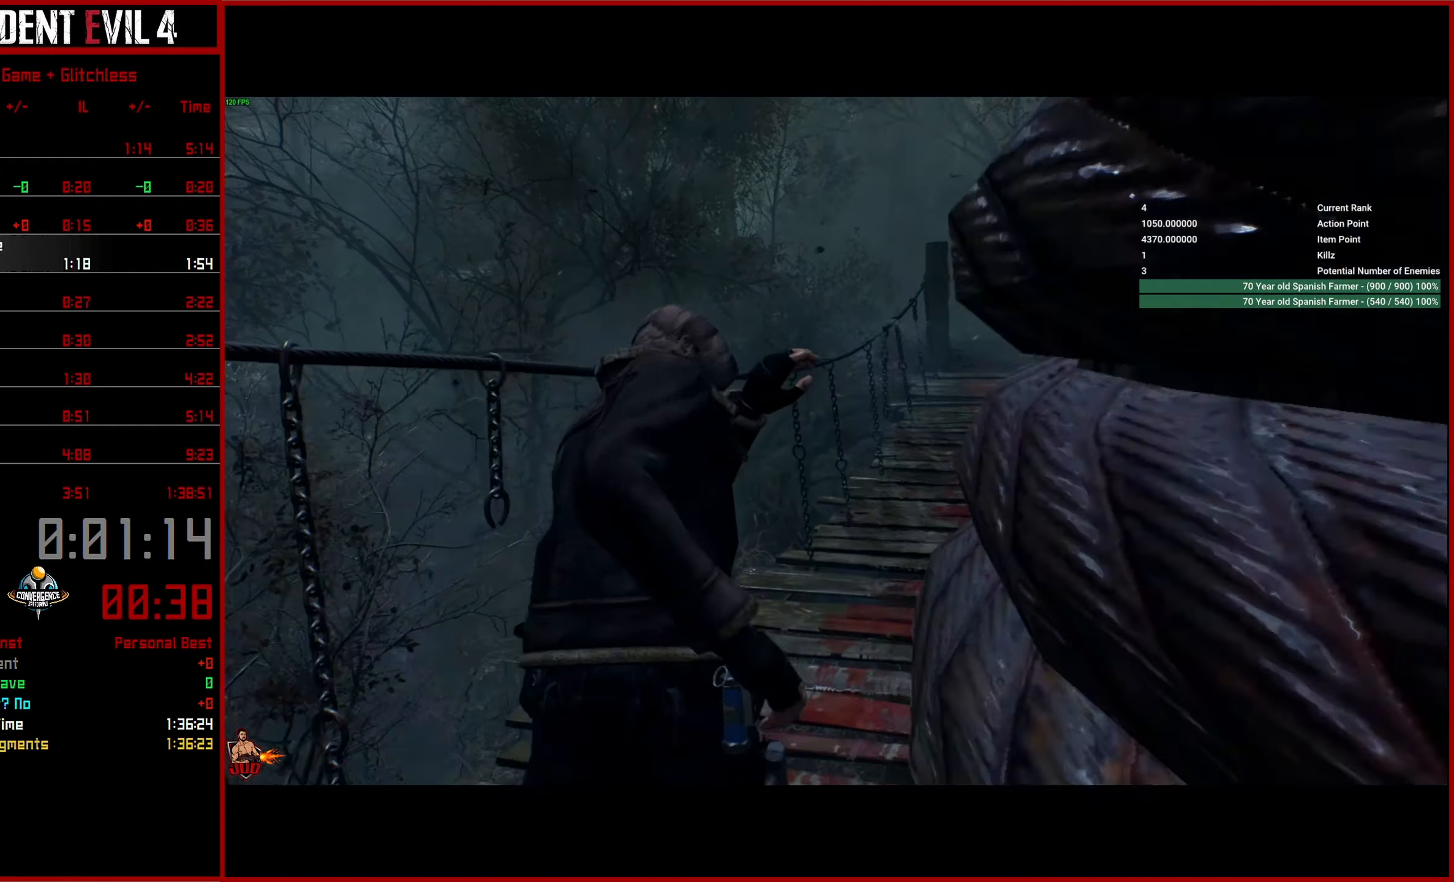
{"buttons": [], "left_stick": "up", "right_stick": "up", "events": [[50, "right_stick", "up"]]}
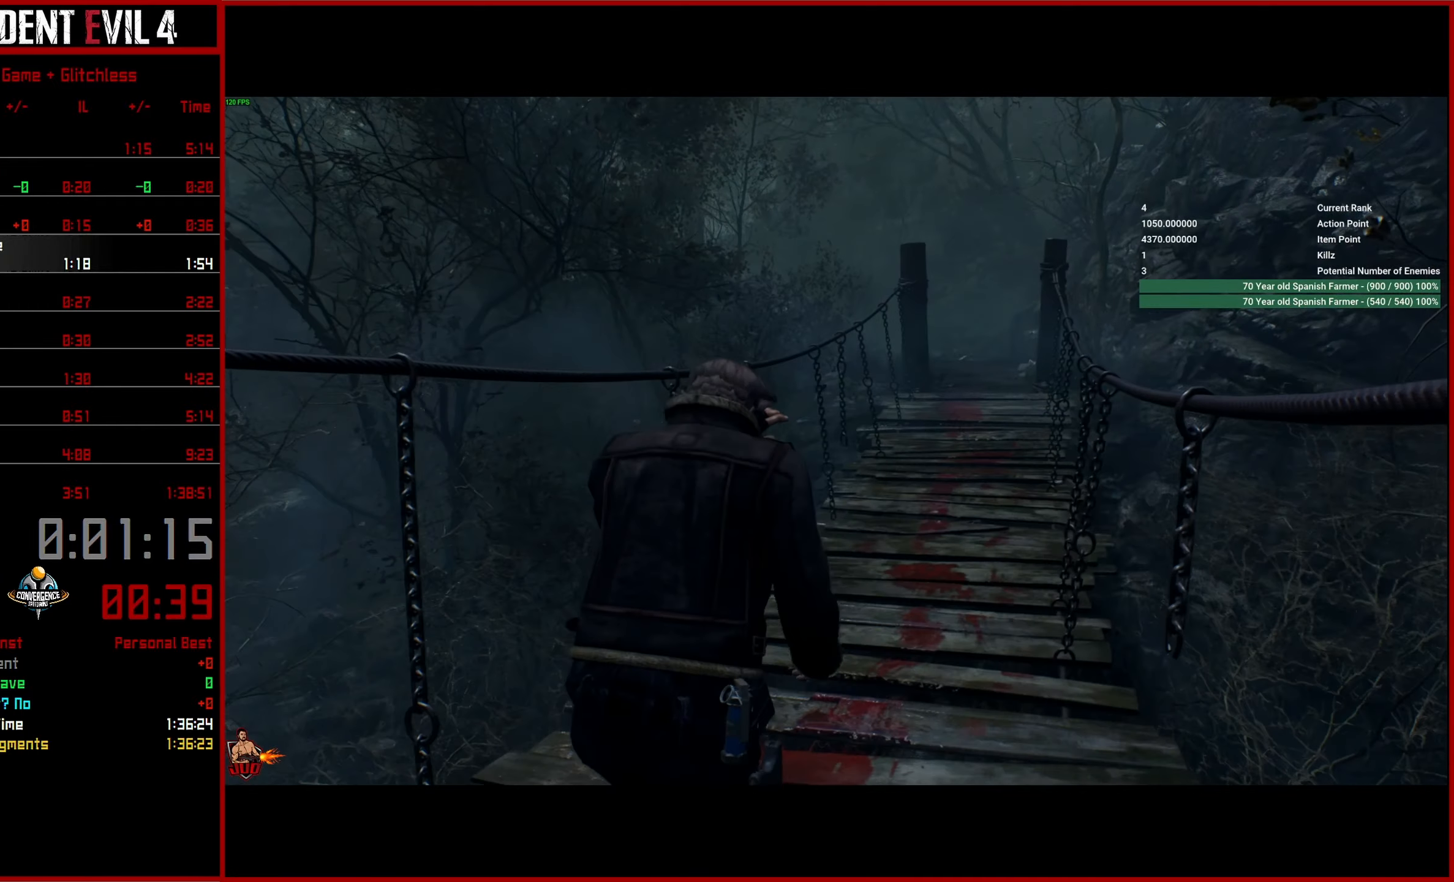
{"buttons": [], "left_stick": "up", "right_stick": "center", "events": [[367, "right_stick", "center"]]}
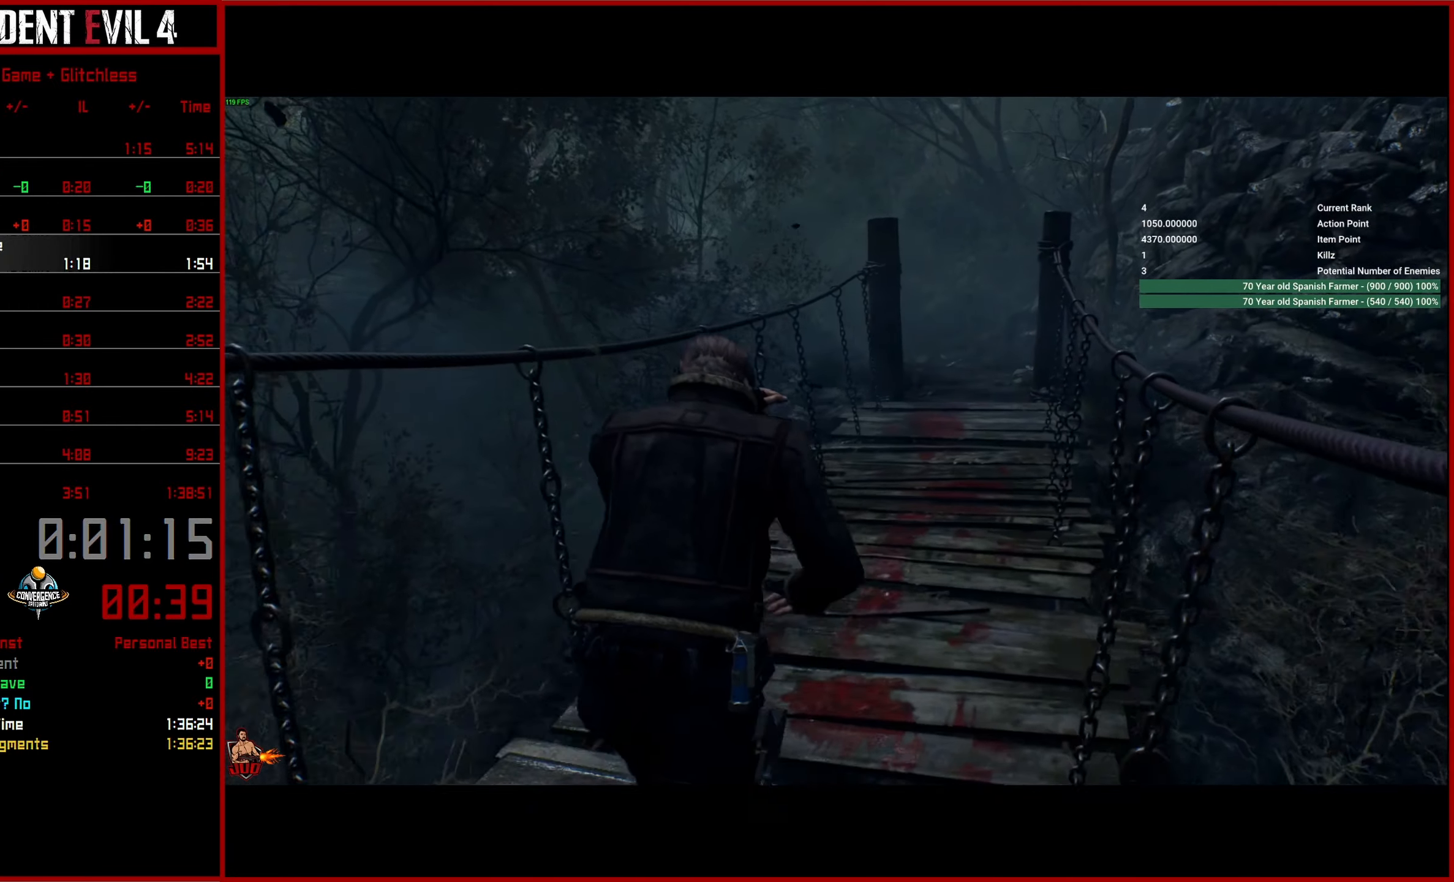
{"buttons": [], "left_stick": "up", "right_stick": "center", "events": []}
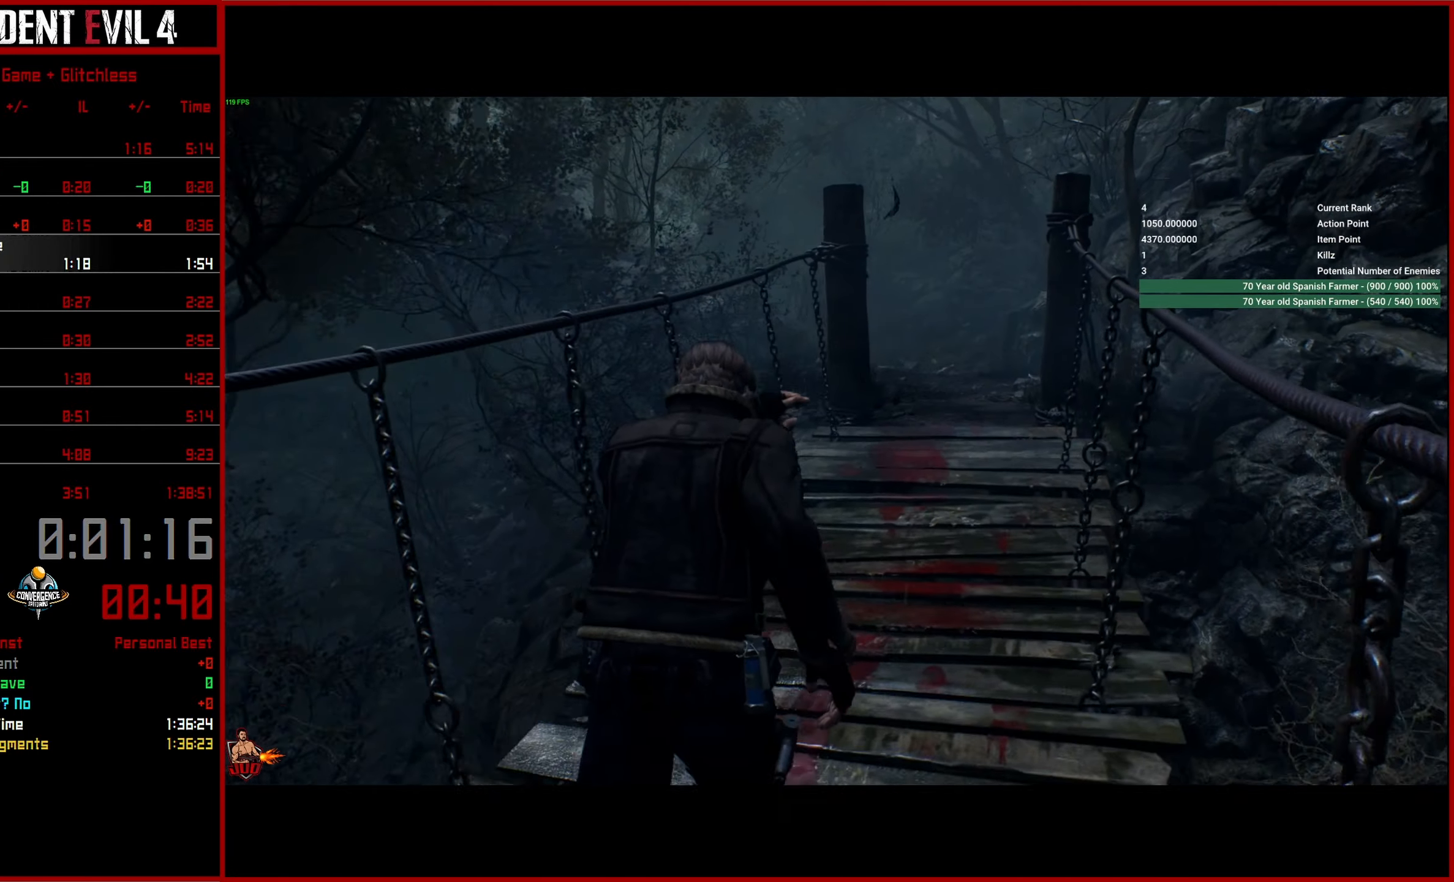
{"buttons": [], "left_stick": "up", "right_stick": "center", "events": []}
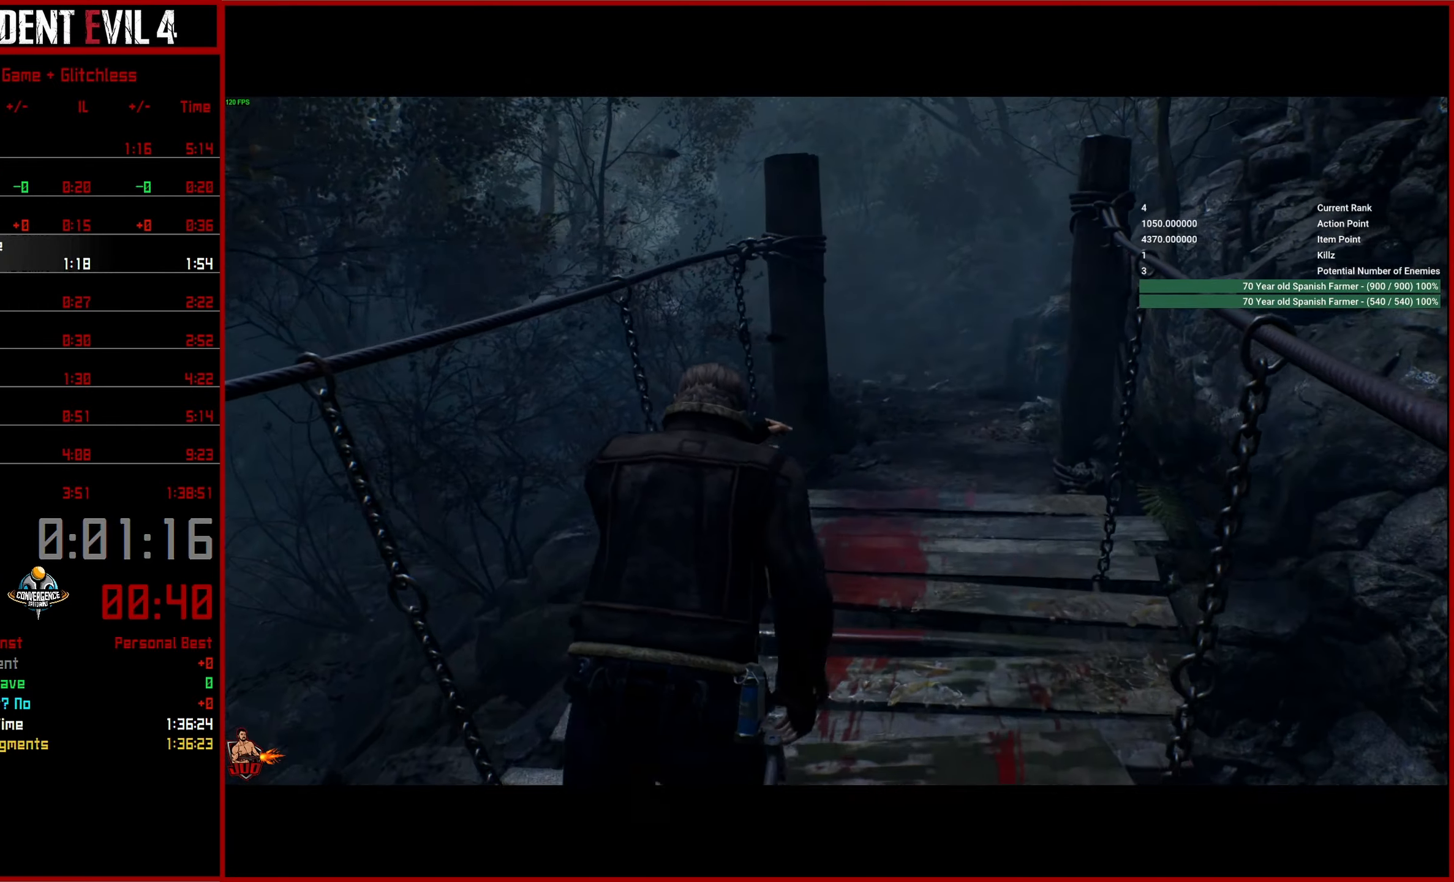
{"buttons": [], "left_stick": "up", "right_stick": "left", "events": [[367, "right_stick", "left"]]}
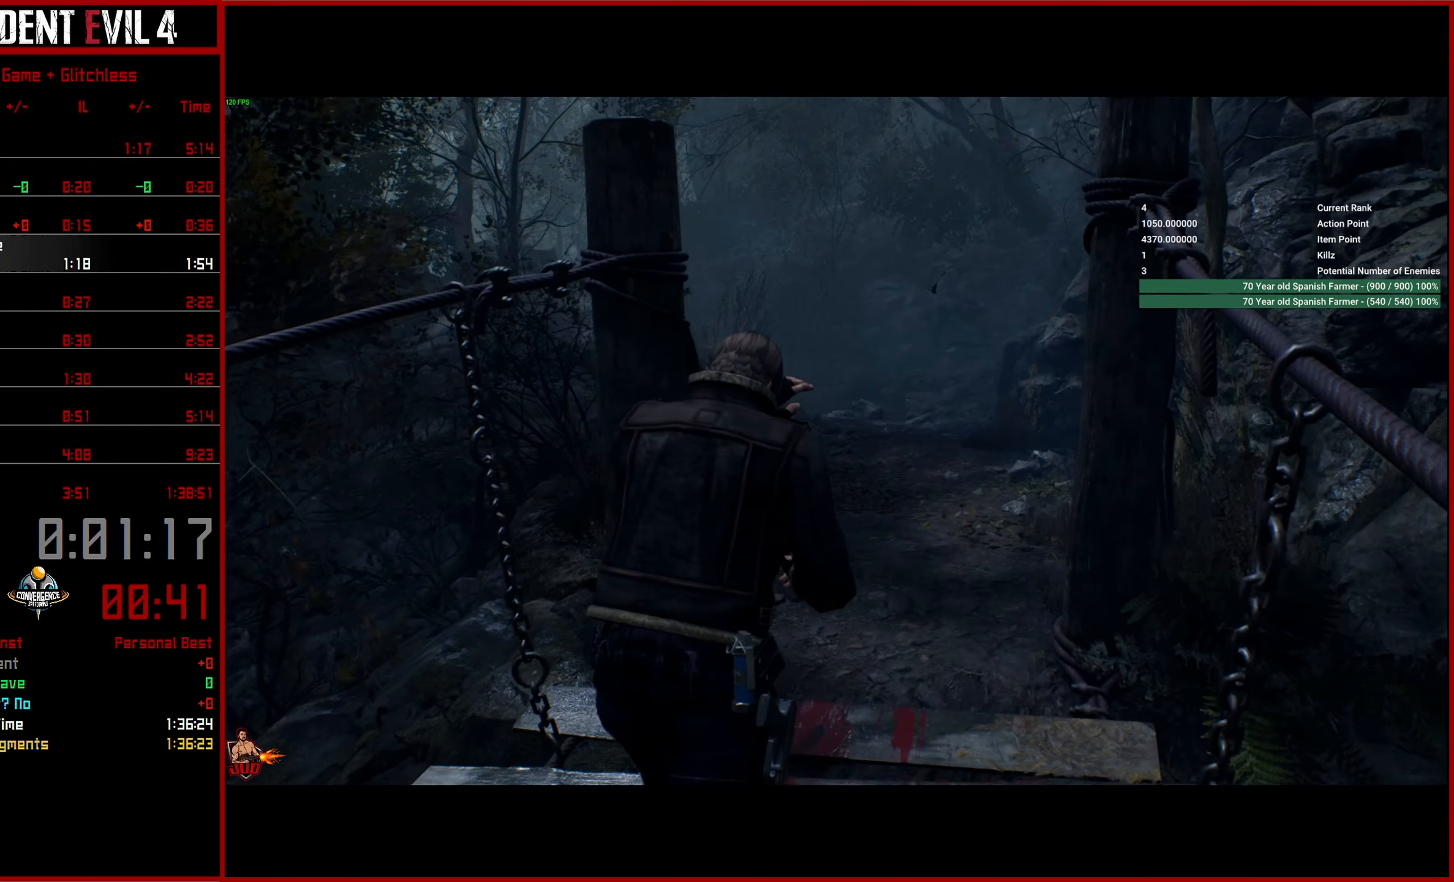
{"buttons": [], "left_stick": "up", "right_stick": "left", "events": []}
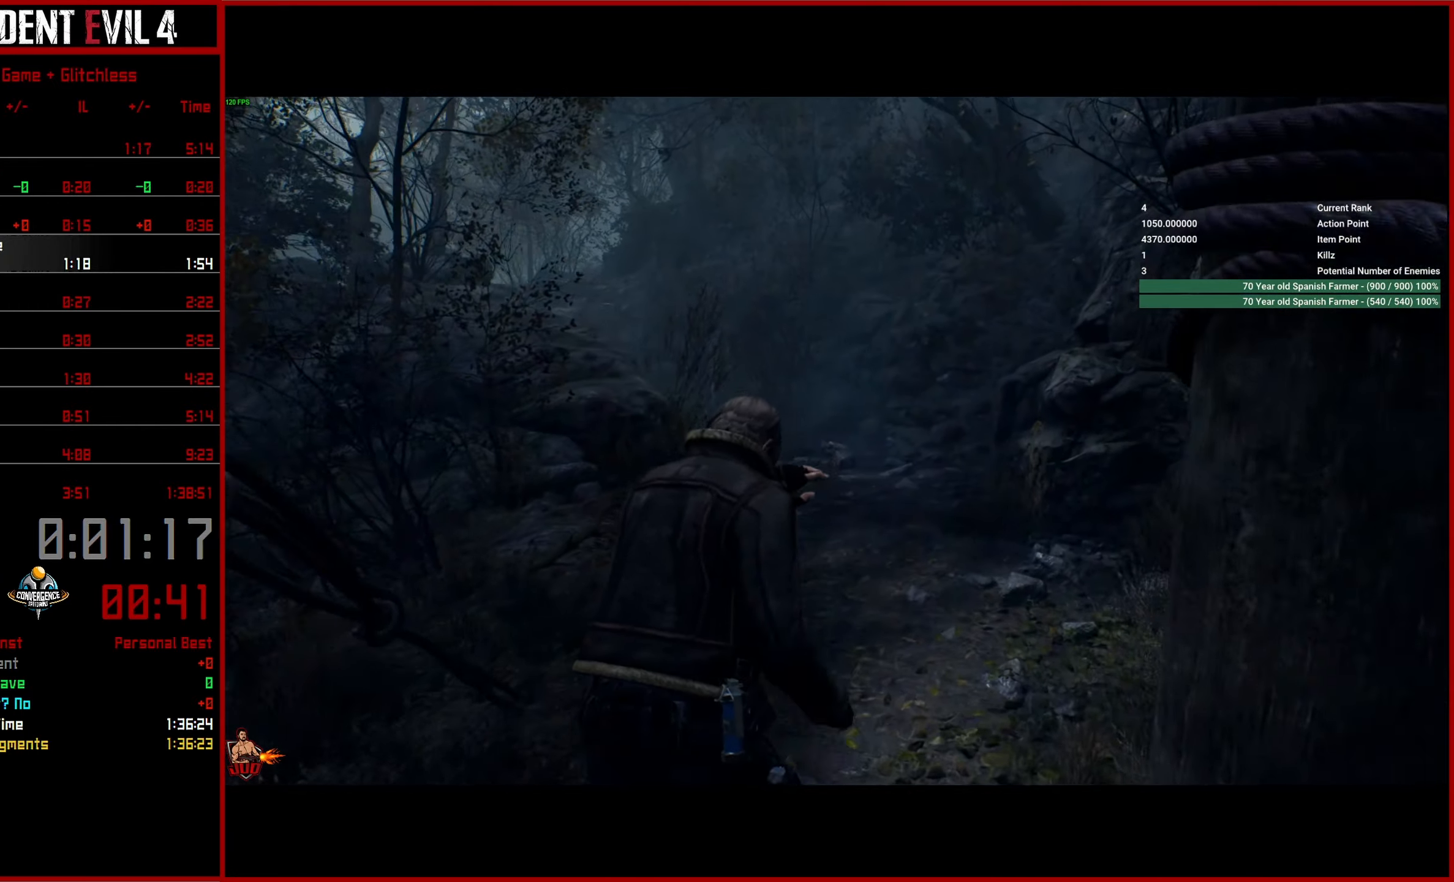
{"buttons": [], "left_stick": "up", "right_stick": "left", "events": []}
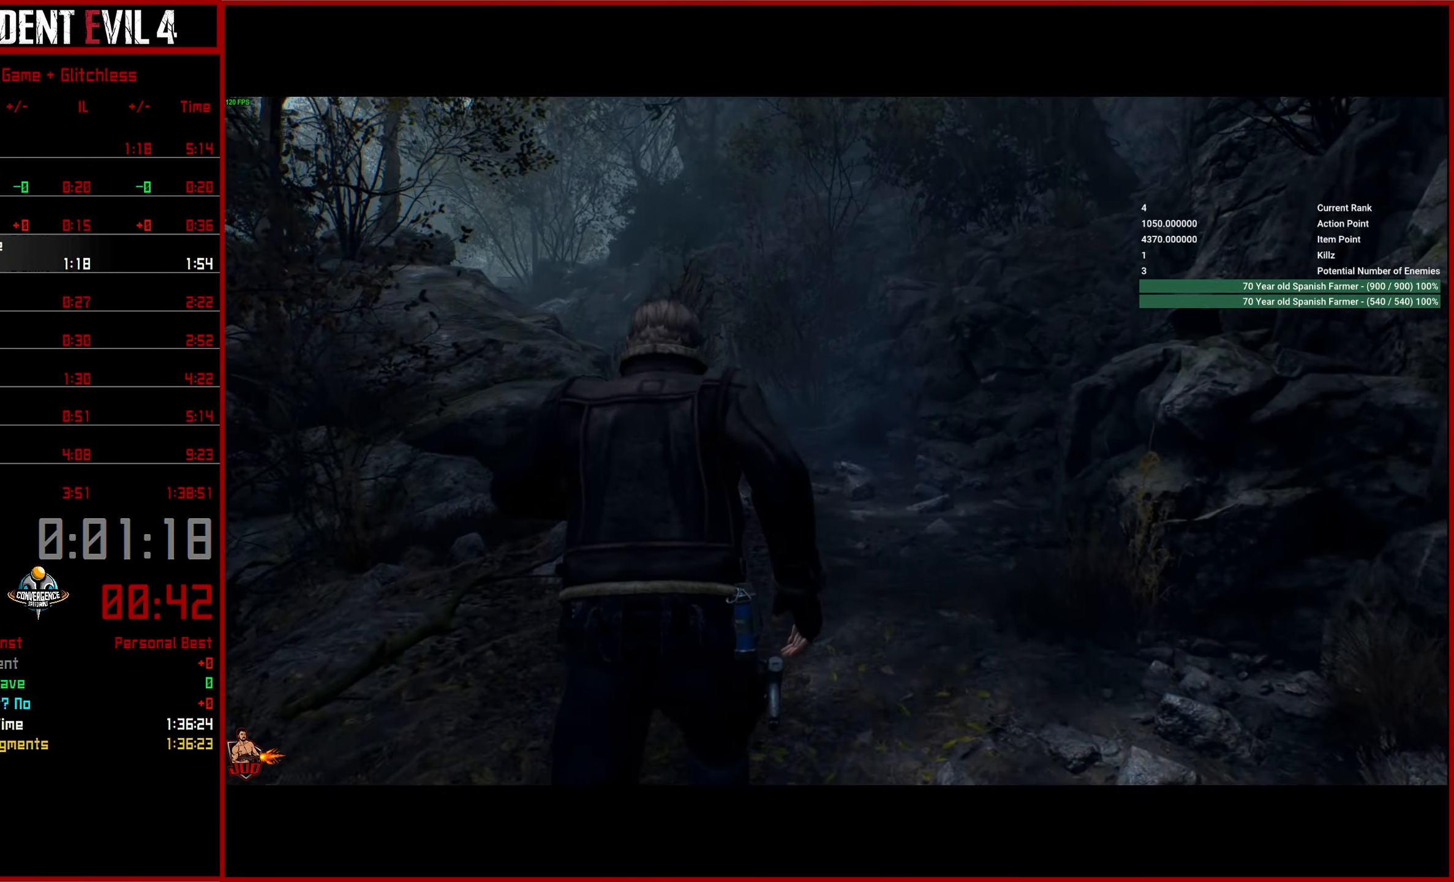
{"buttons": [], "left_stick": "up", "right_stick": "left", "events": []}
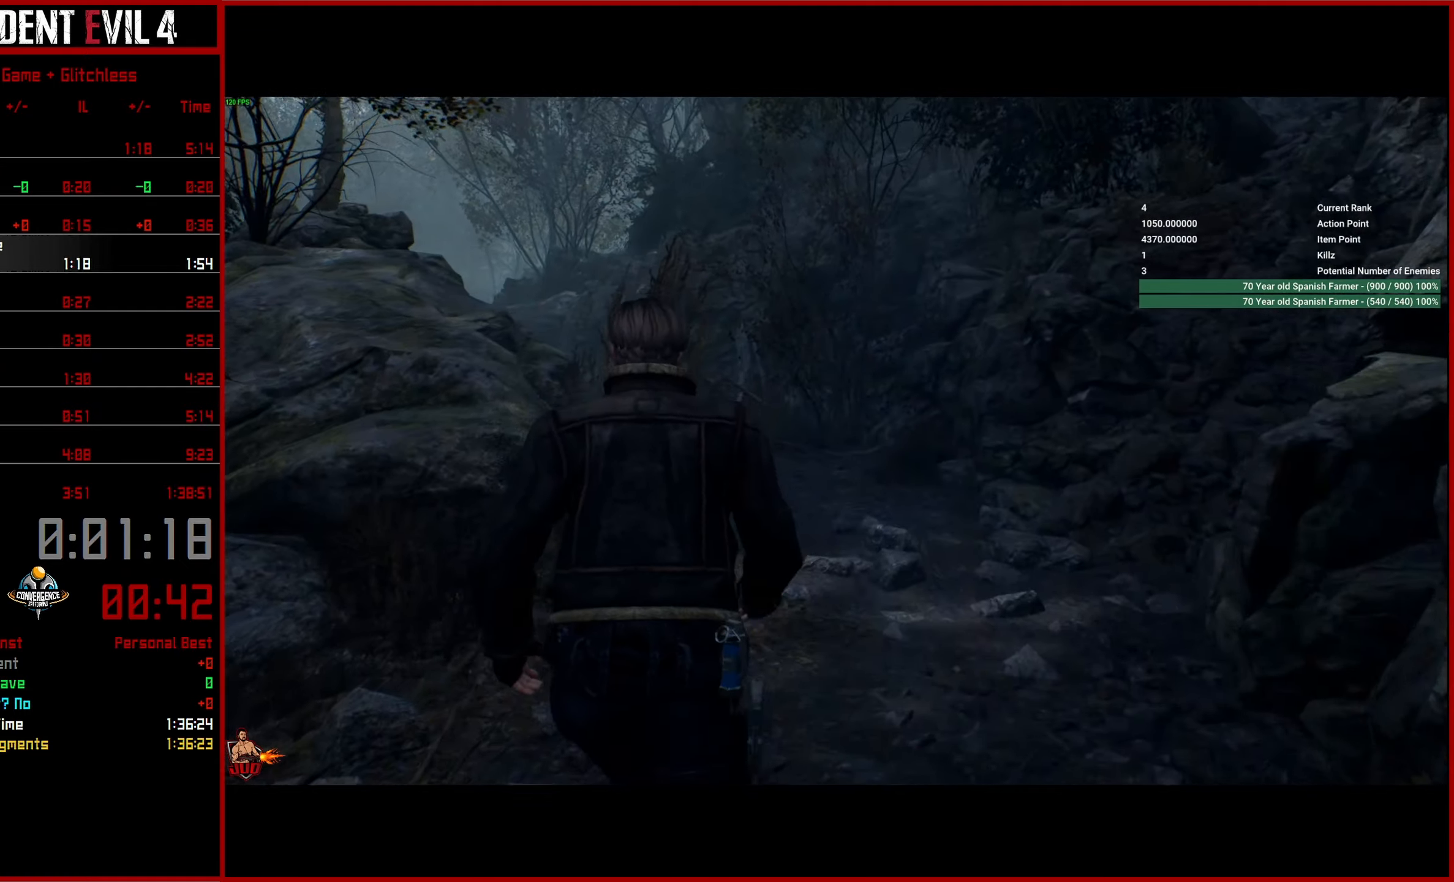
{"buttons": [], "left_stick": "up", "right_stick": "left", "events": []}
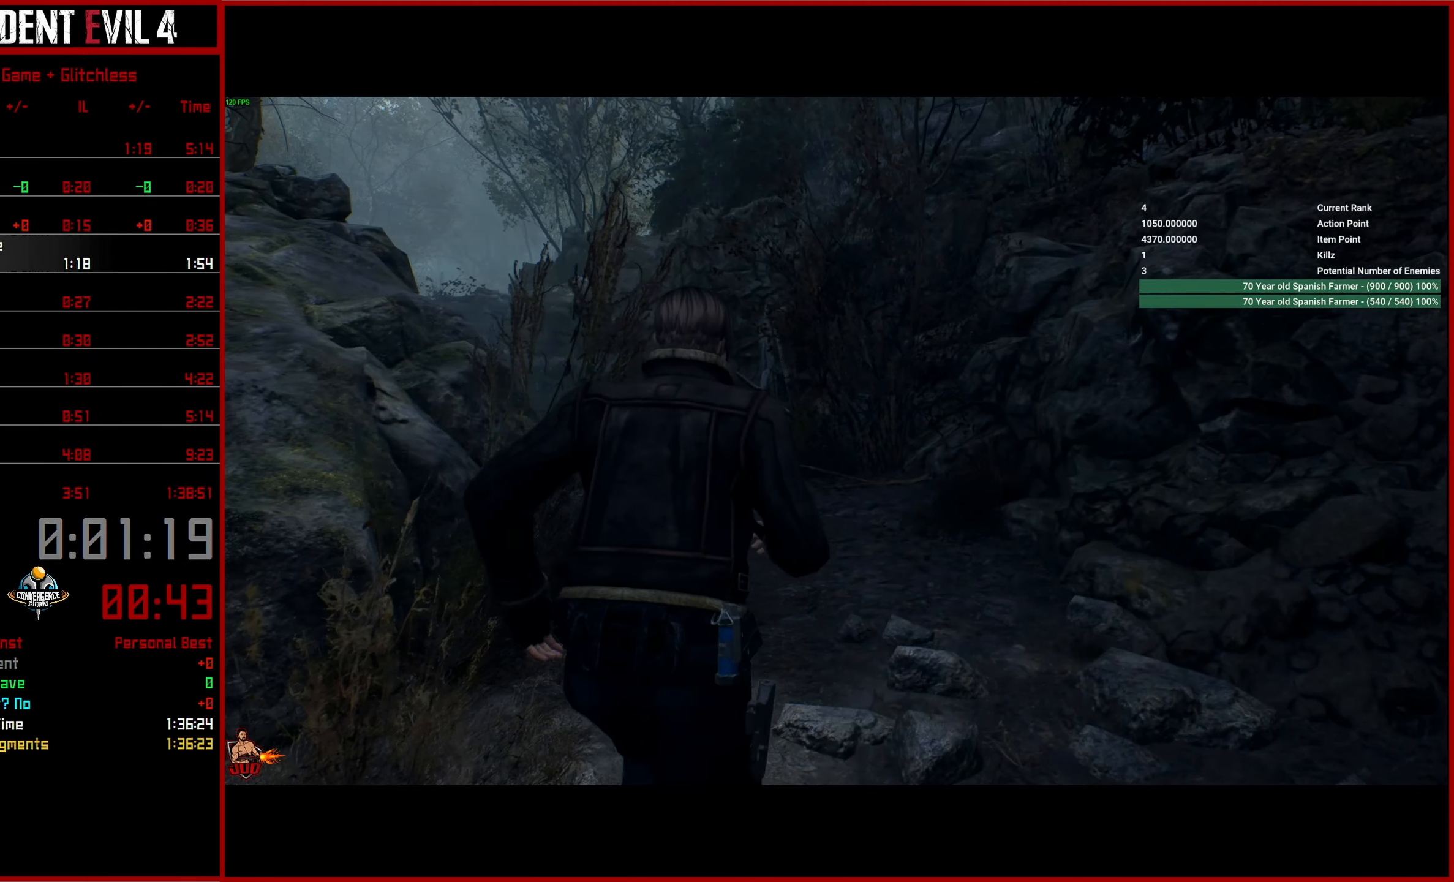
{"buttons": [], "left_stick": "up", "right_stick": "left", "events": []}
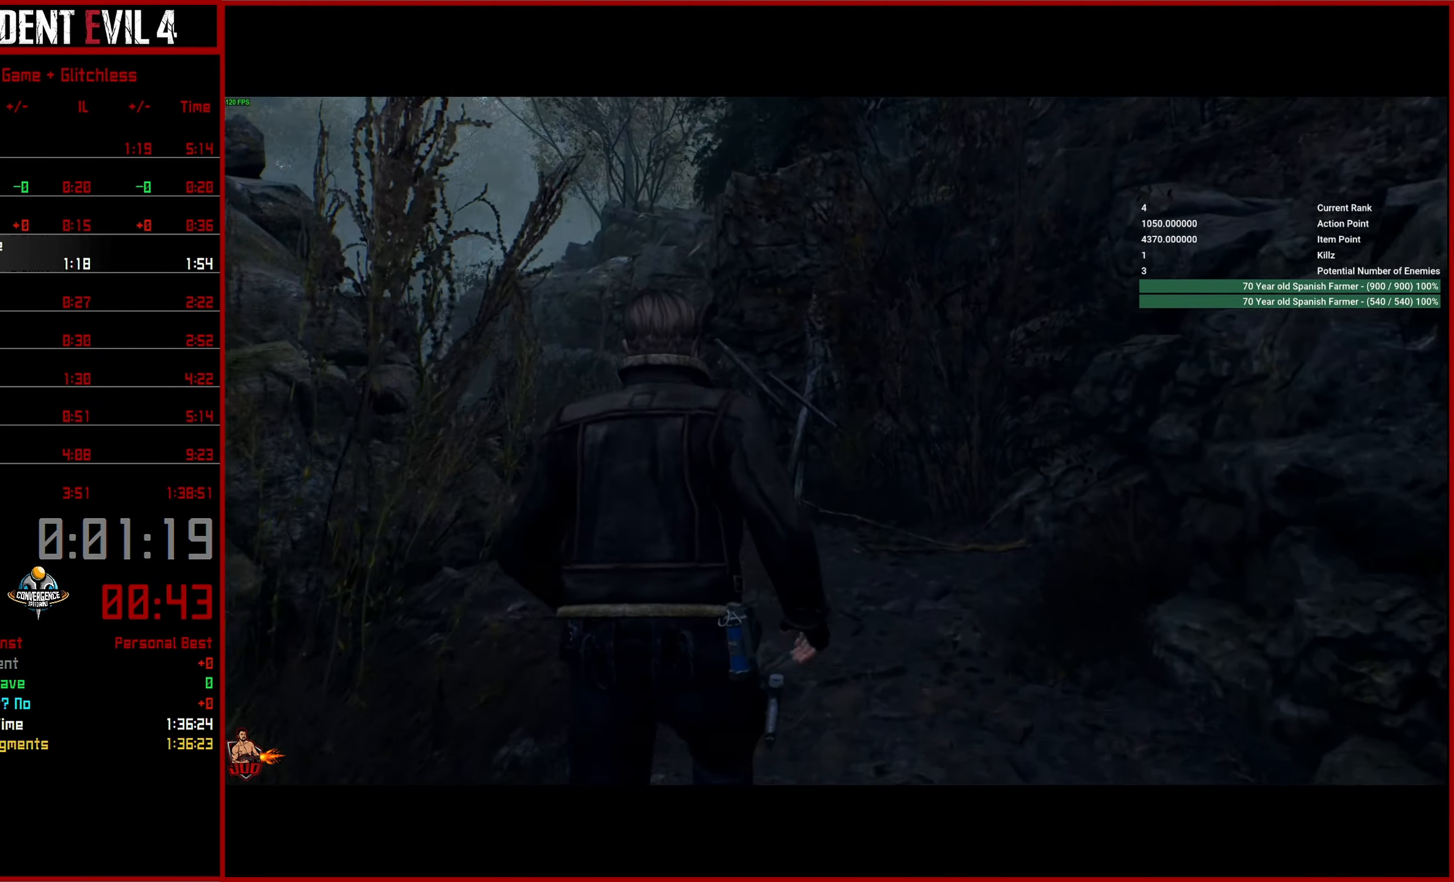
{"buttons": [], "left_stick": "up", "right_stick": "left", "events": []}
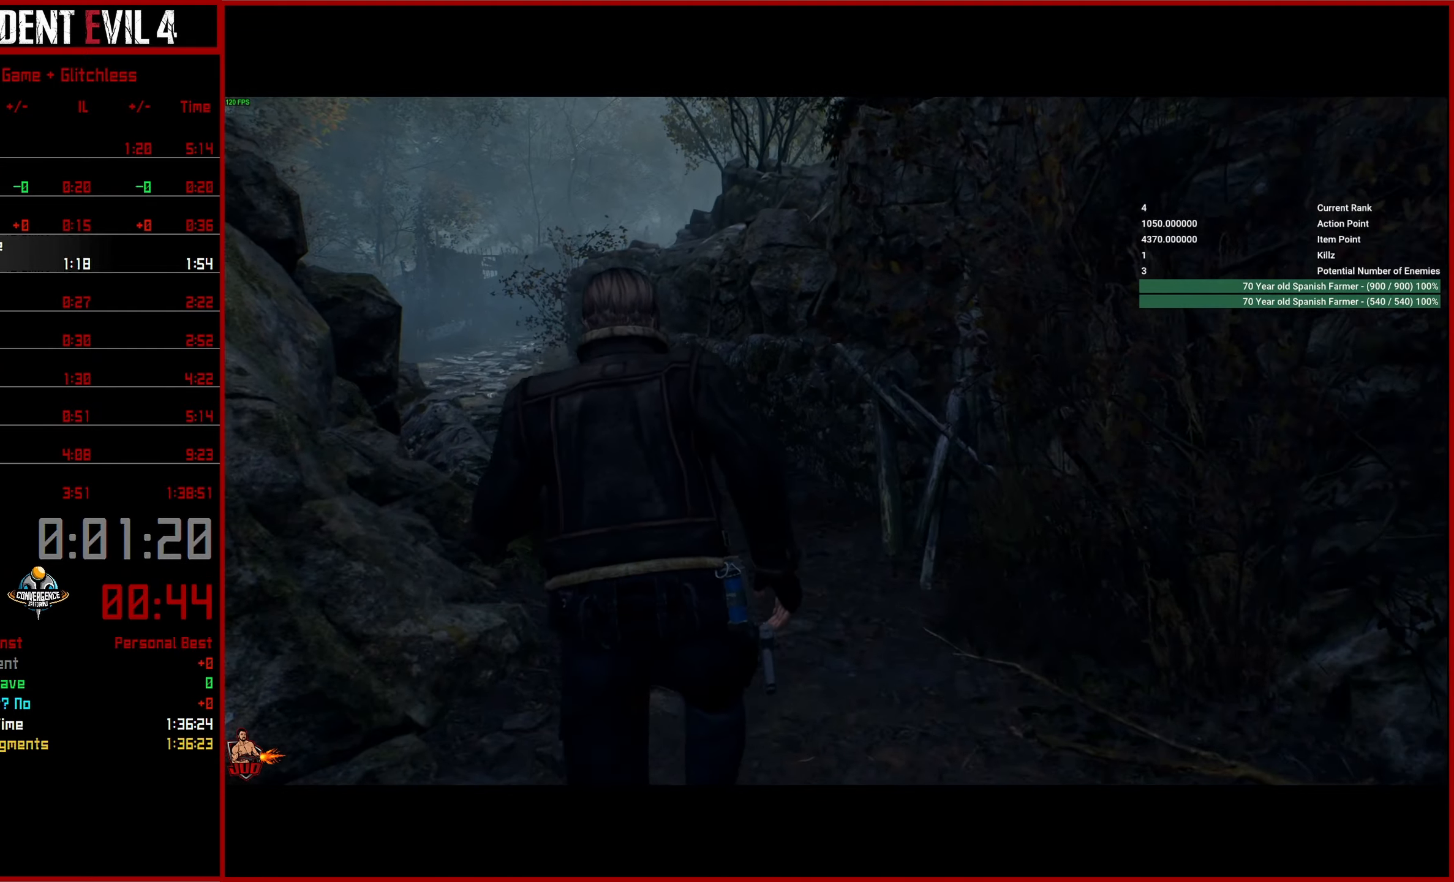
{"buttons": [], "left_stick": "up", "right_stick": "left", "events": []}
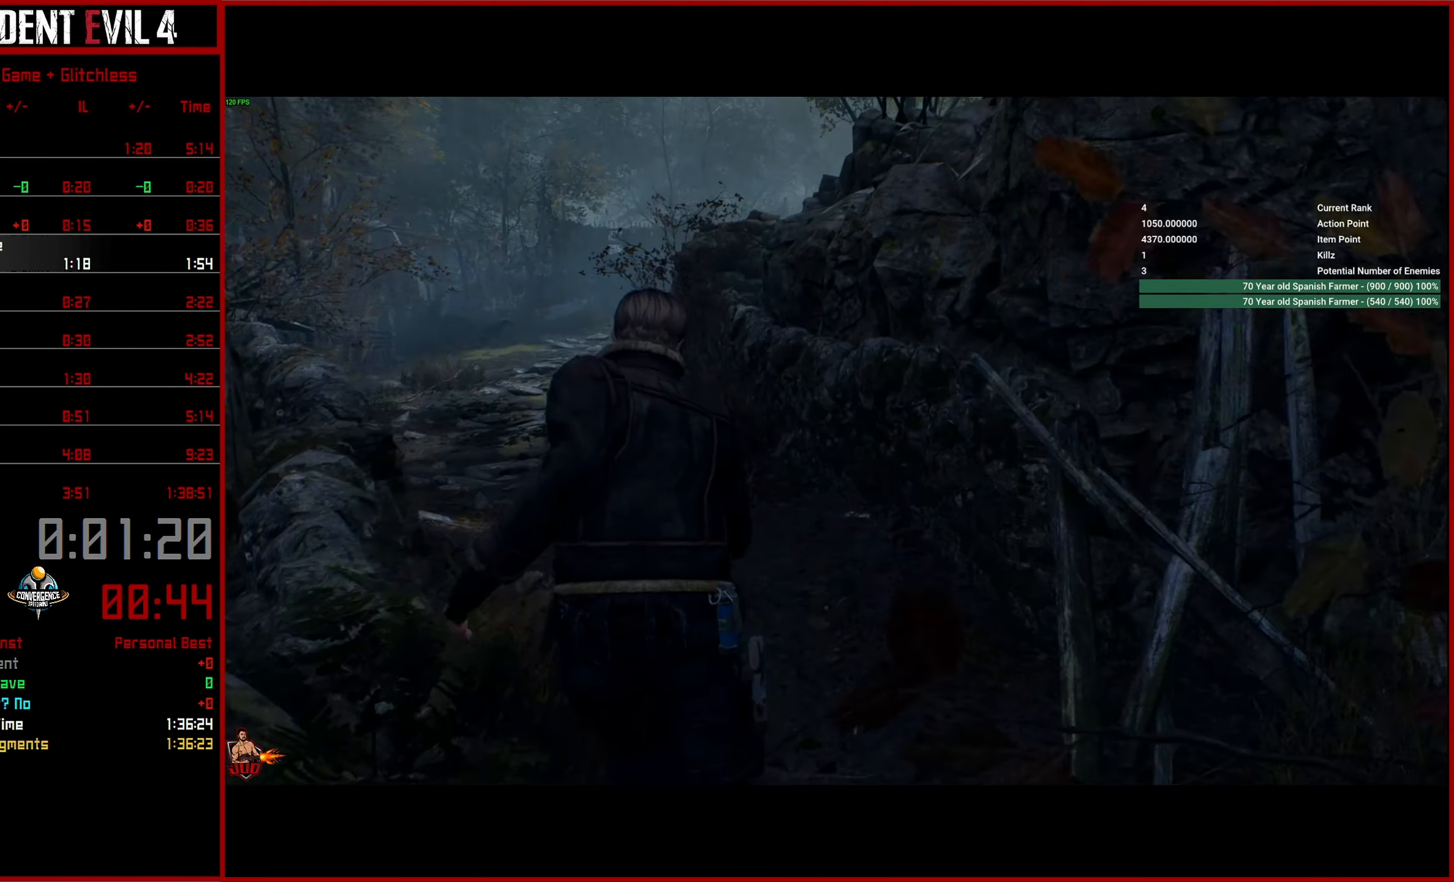
{"buttons": [], "left_stick": "up", "right_stick": "center", "events": [[184, "right_stick", "center"]]}
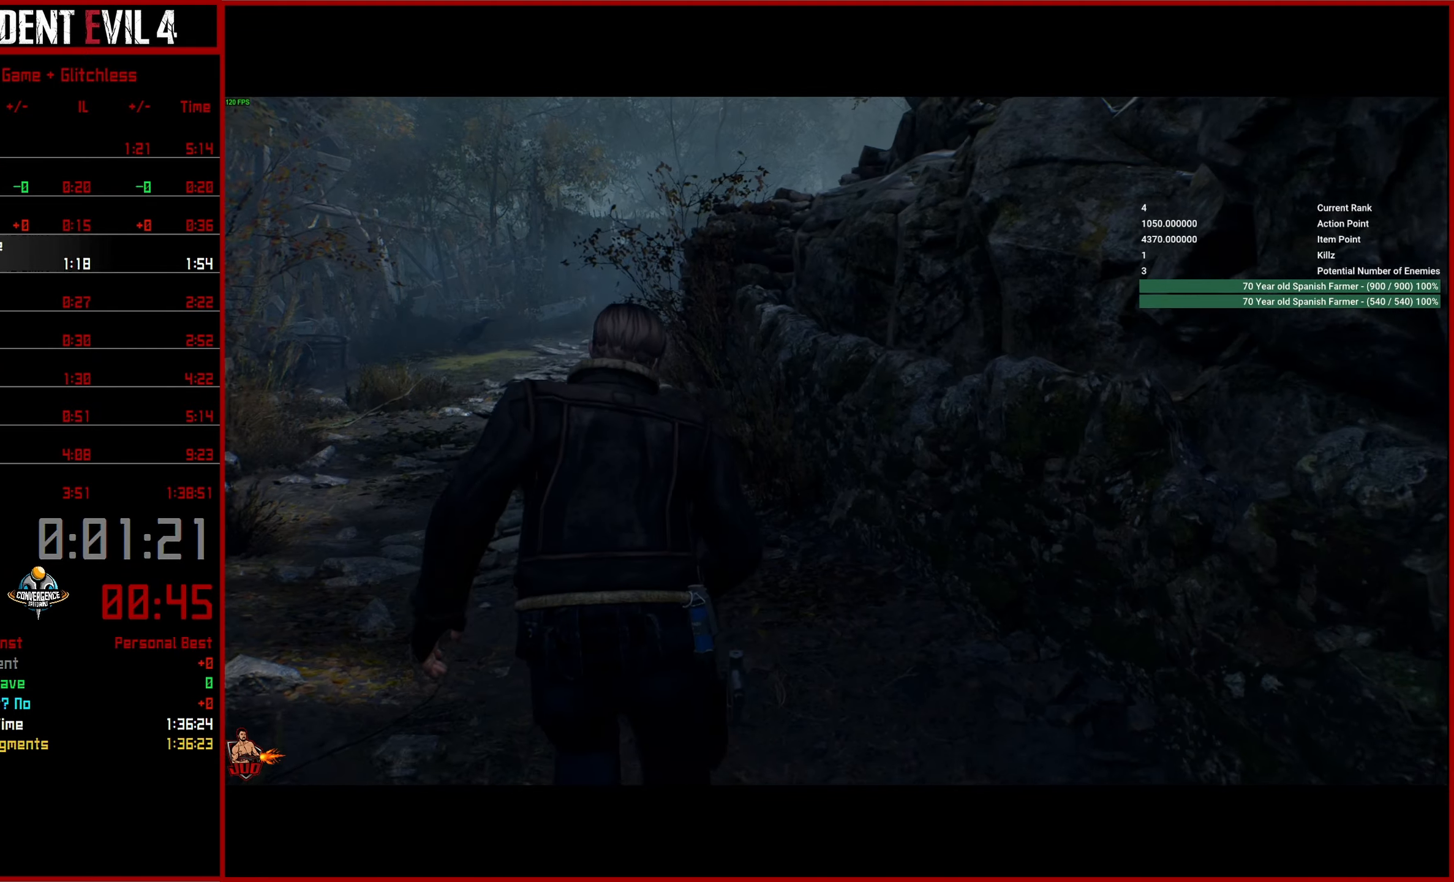
{"buttons": [], "left_stick": "up", "right_stick": "center", "events": []}
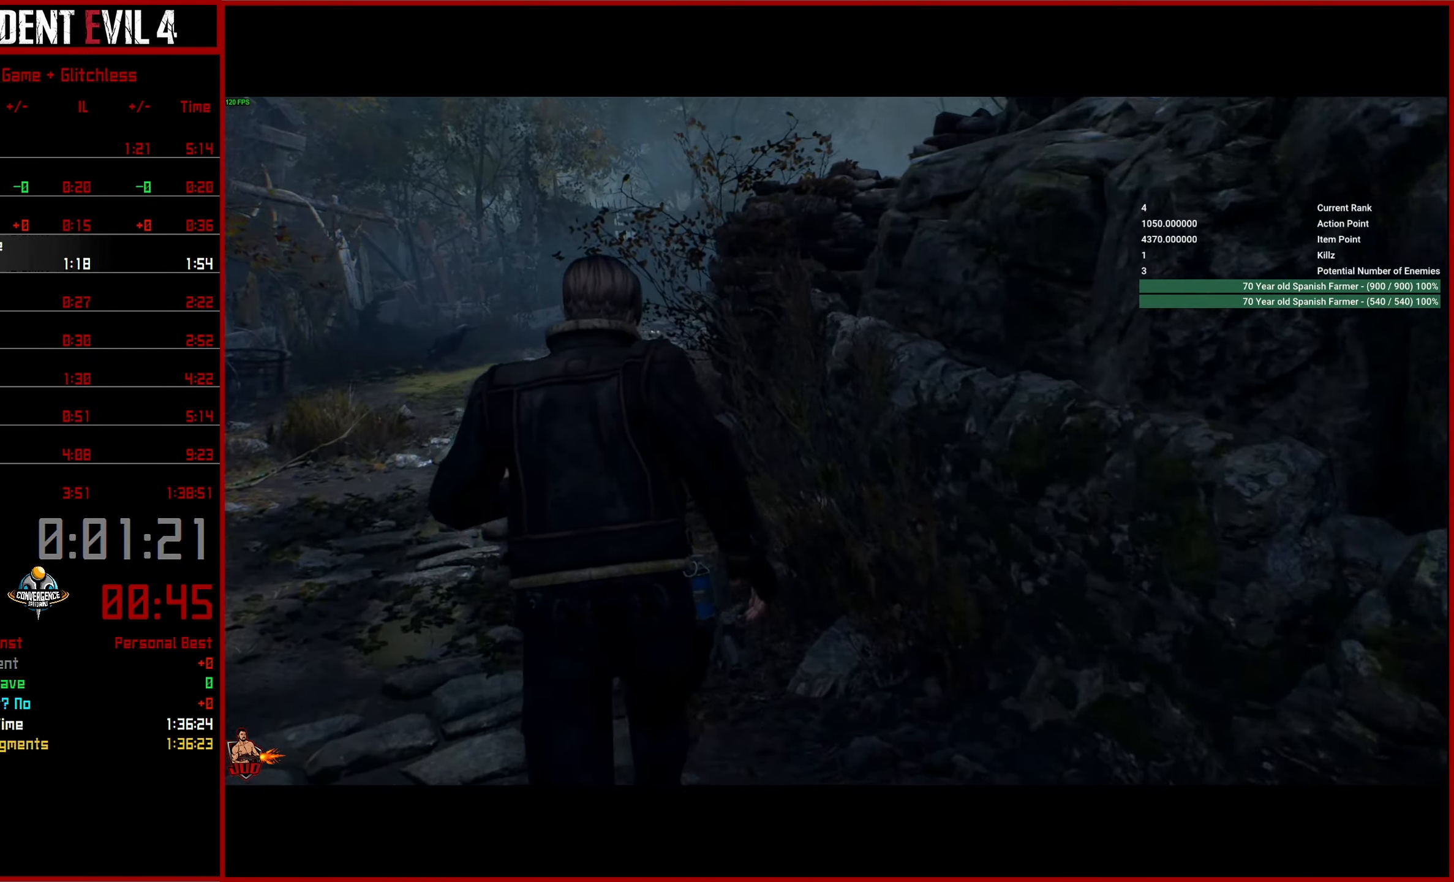
{"buttons": [], "left_stick": "up", "right_stick": "right", "events": [[450, "right_stick", "right"]]}
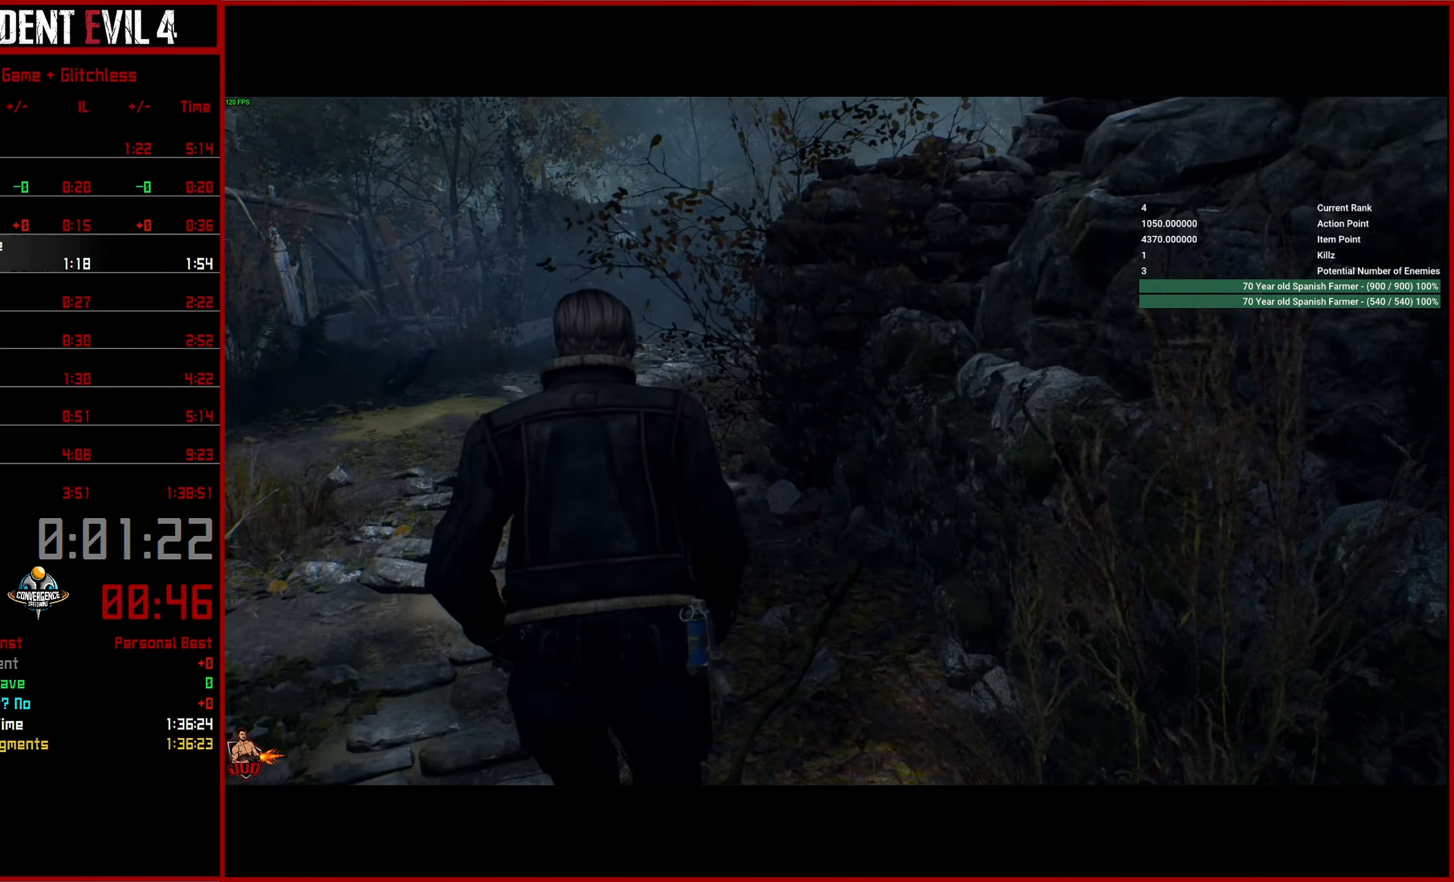
{"buttons": [], "left_stick": "up", "right_stick": "right", "events": []}
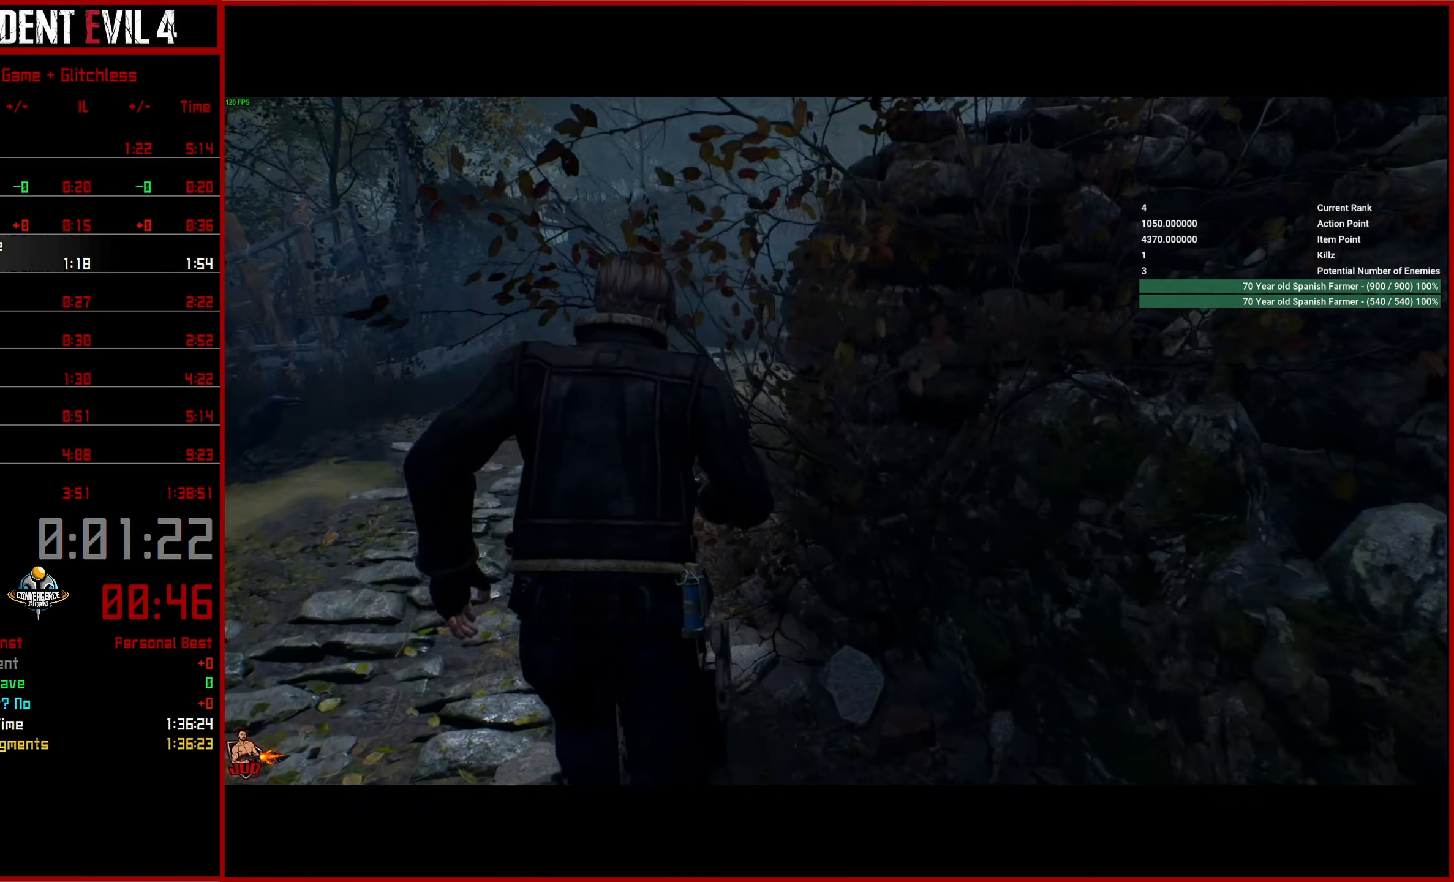
{"buttons": [], "left_stick": "up", "right_stick": "right", "events": []}
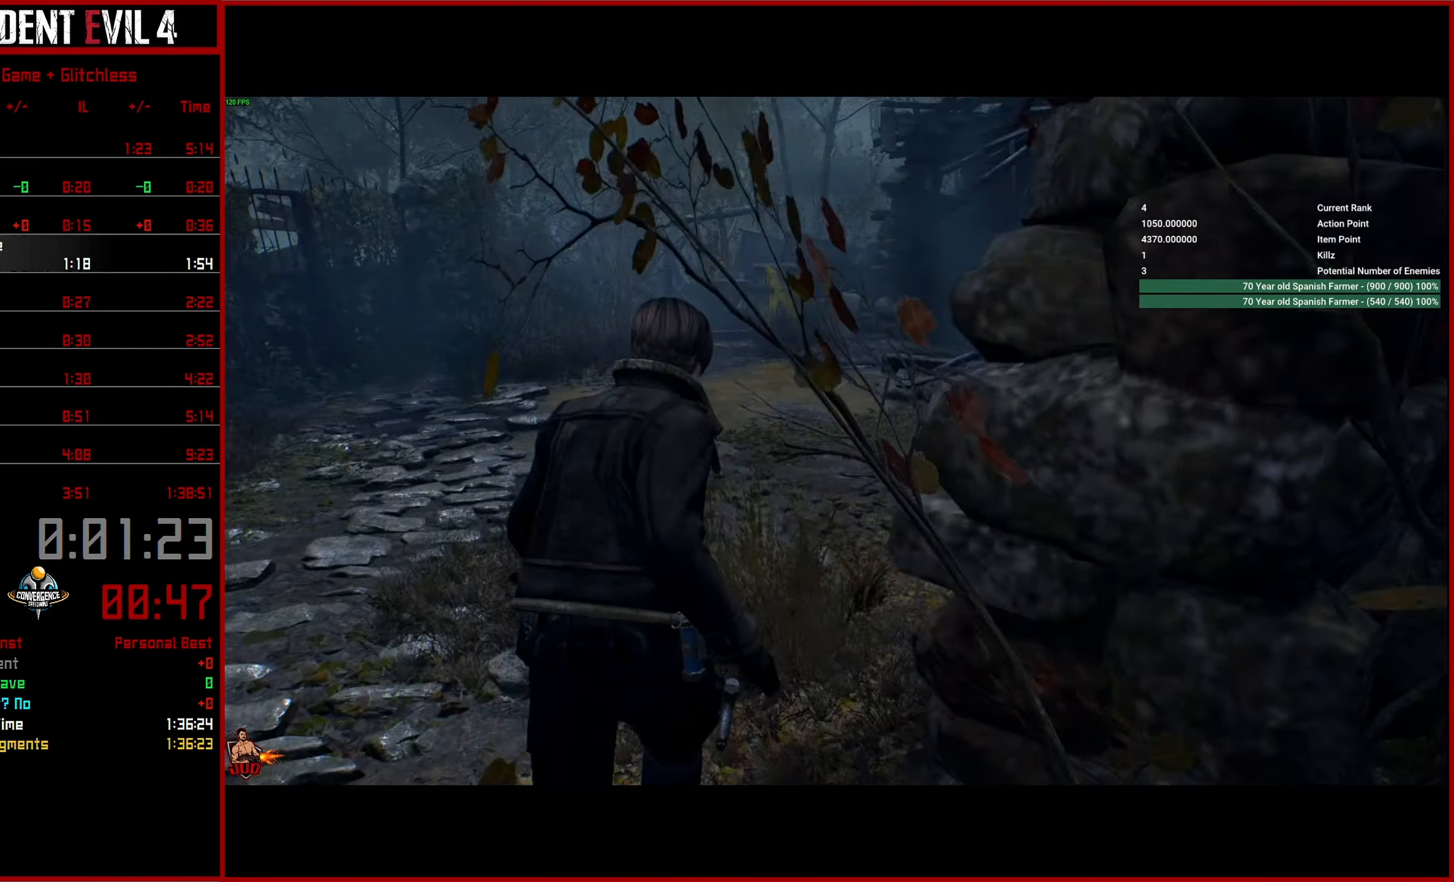
{"buttons": [], "left_stick": "up", "right_stick": "right", "events": []}
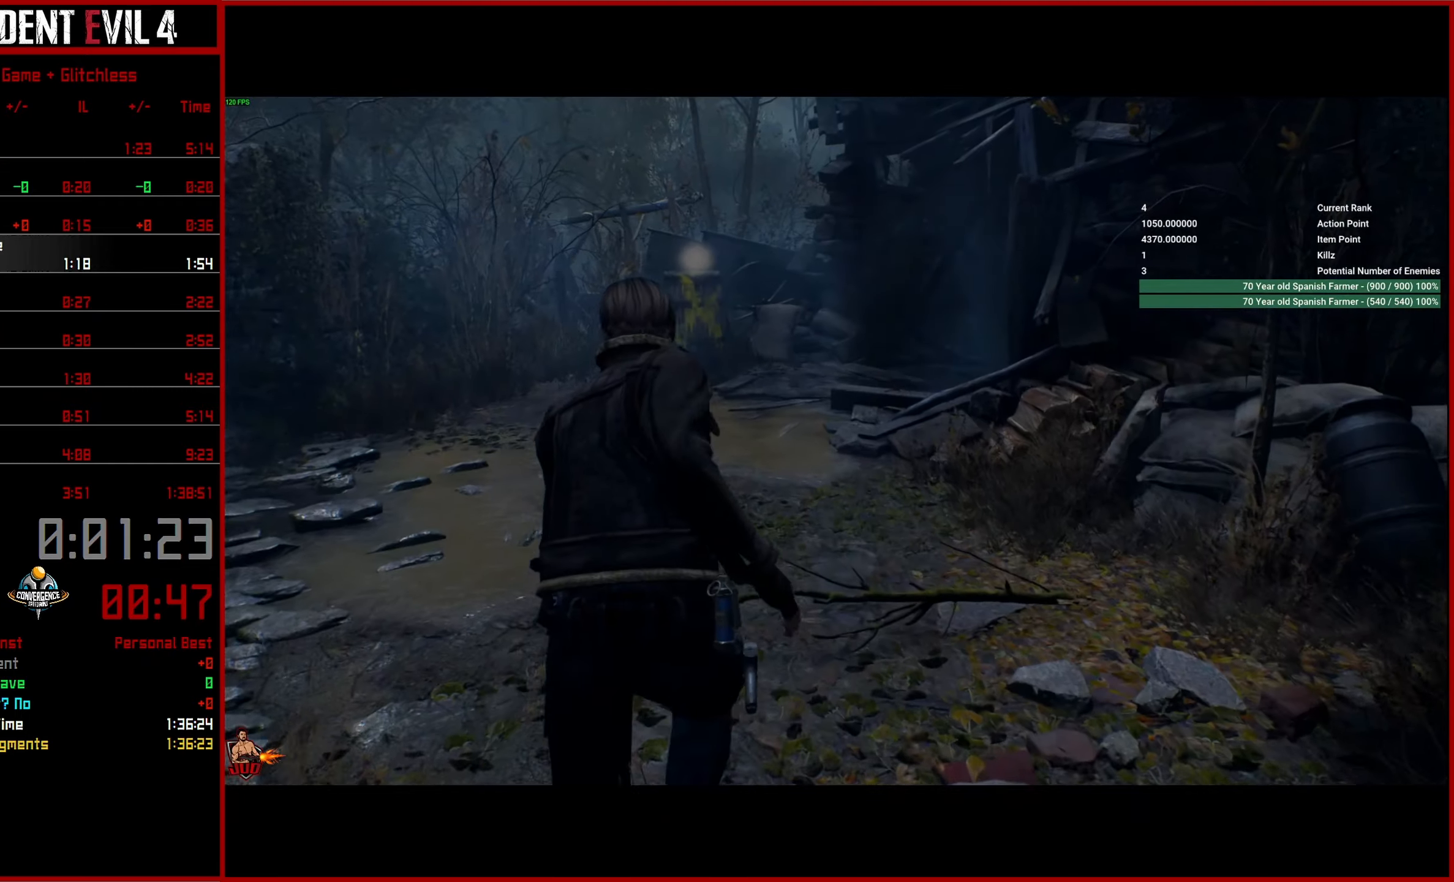
{"buttons": [], "left_stick": "up", "right_stick": "right", "events": []}
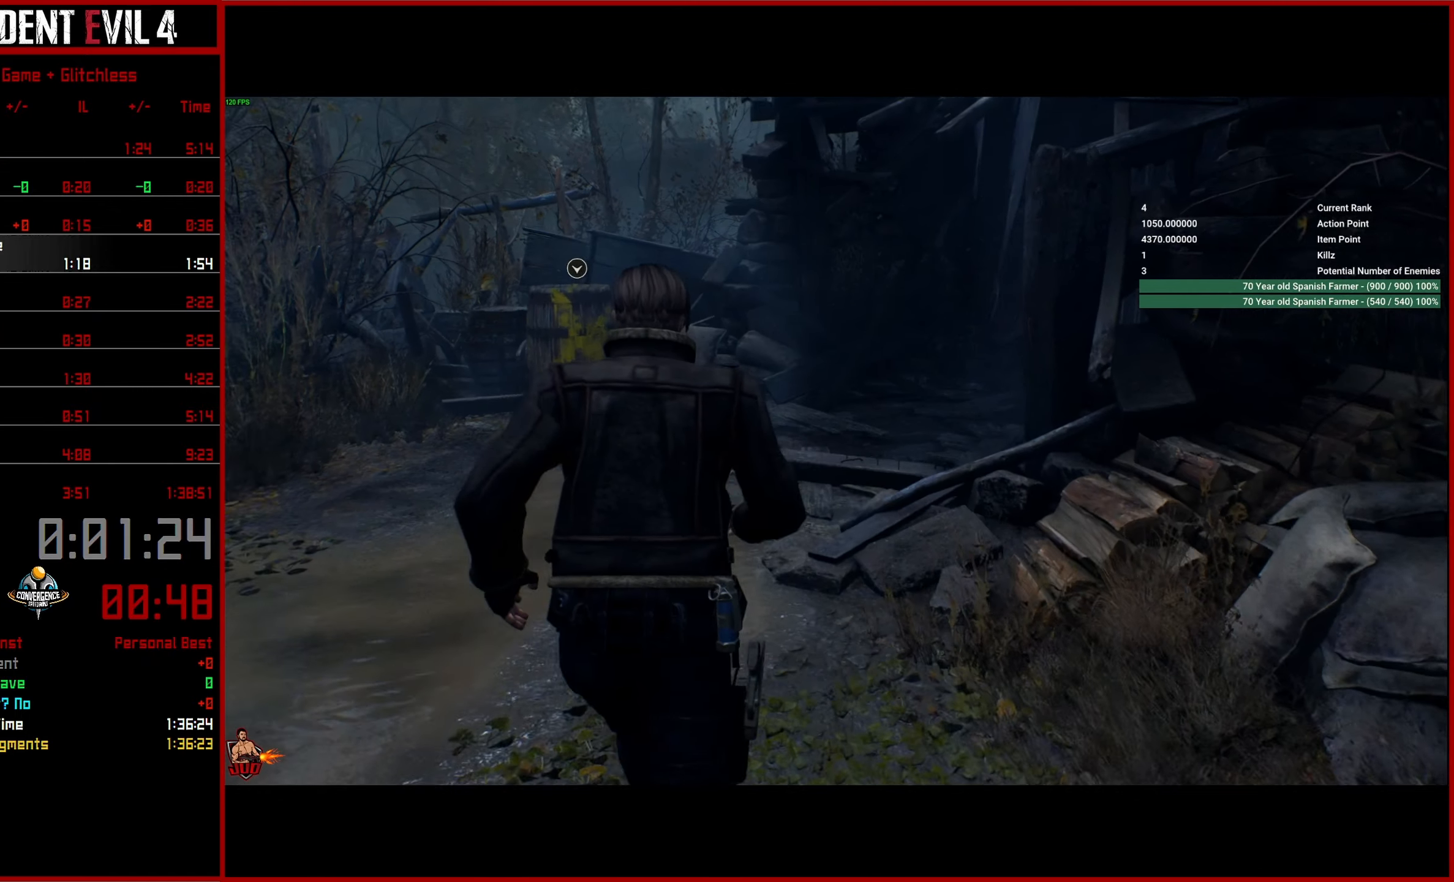
{"buttons": [], "left_stick": "up", "right_stick": "right", "events": []}
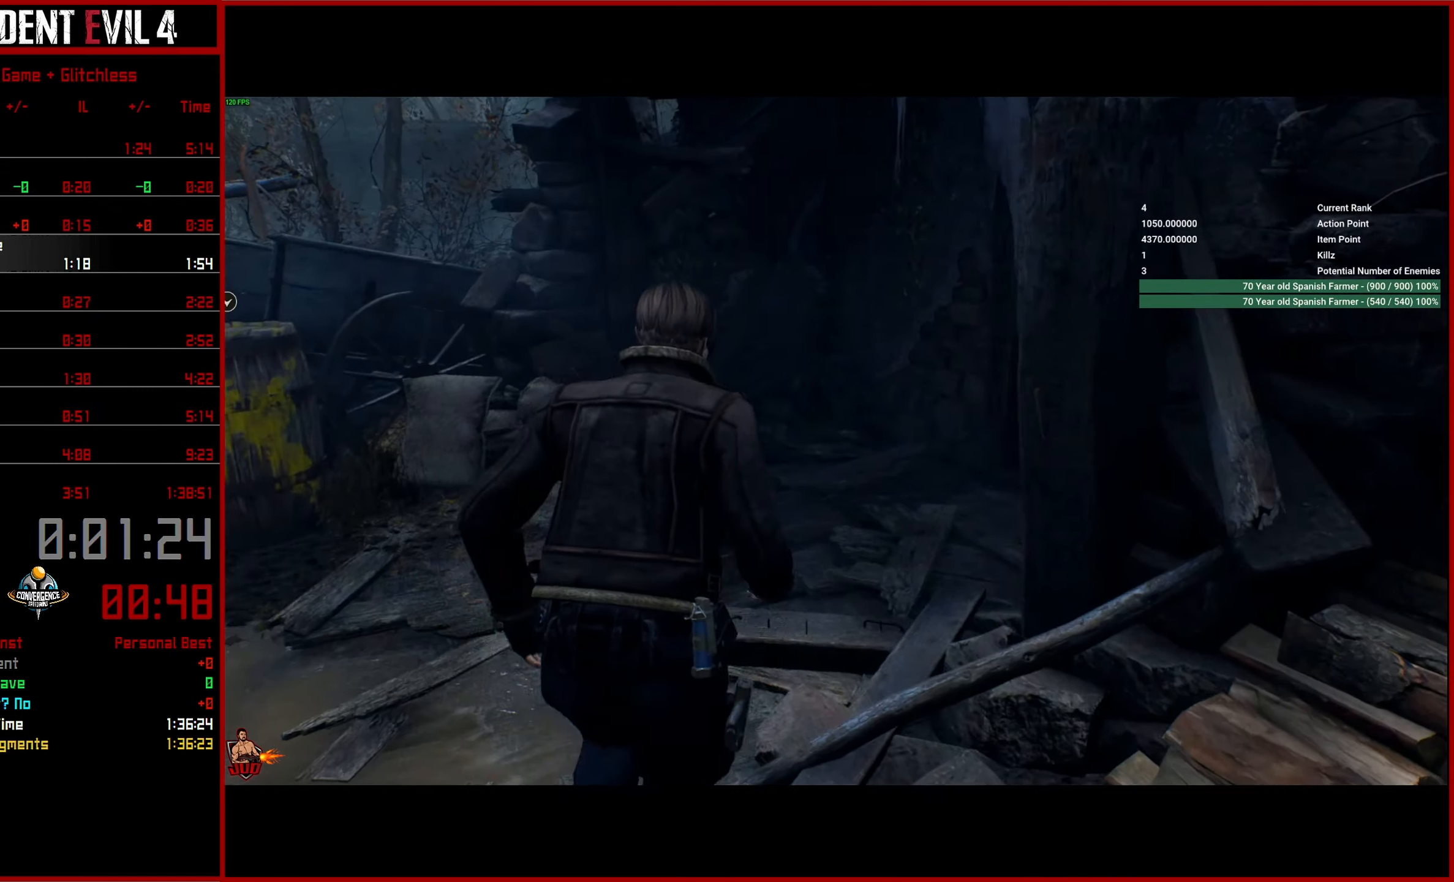
{"buttons": [], "left_stick": "up", "right_stick": "center", "events": [[433, "right_stick", "center"]]}
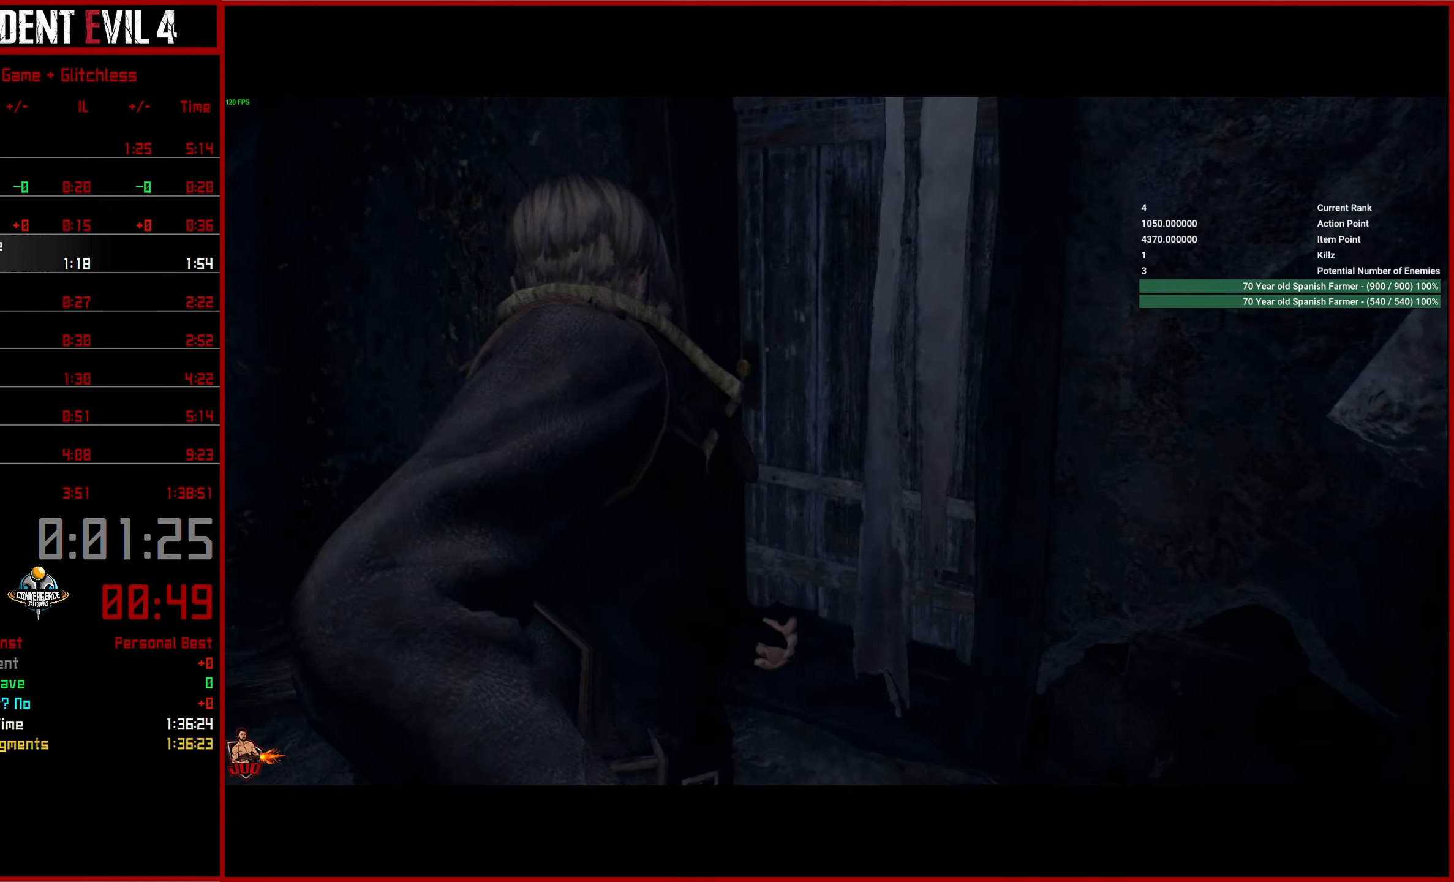
{"buttons": ["CROSS"], "left_stick": "up", "right_stick": "center", "events": [[383, "CROSS", "down"]]}
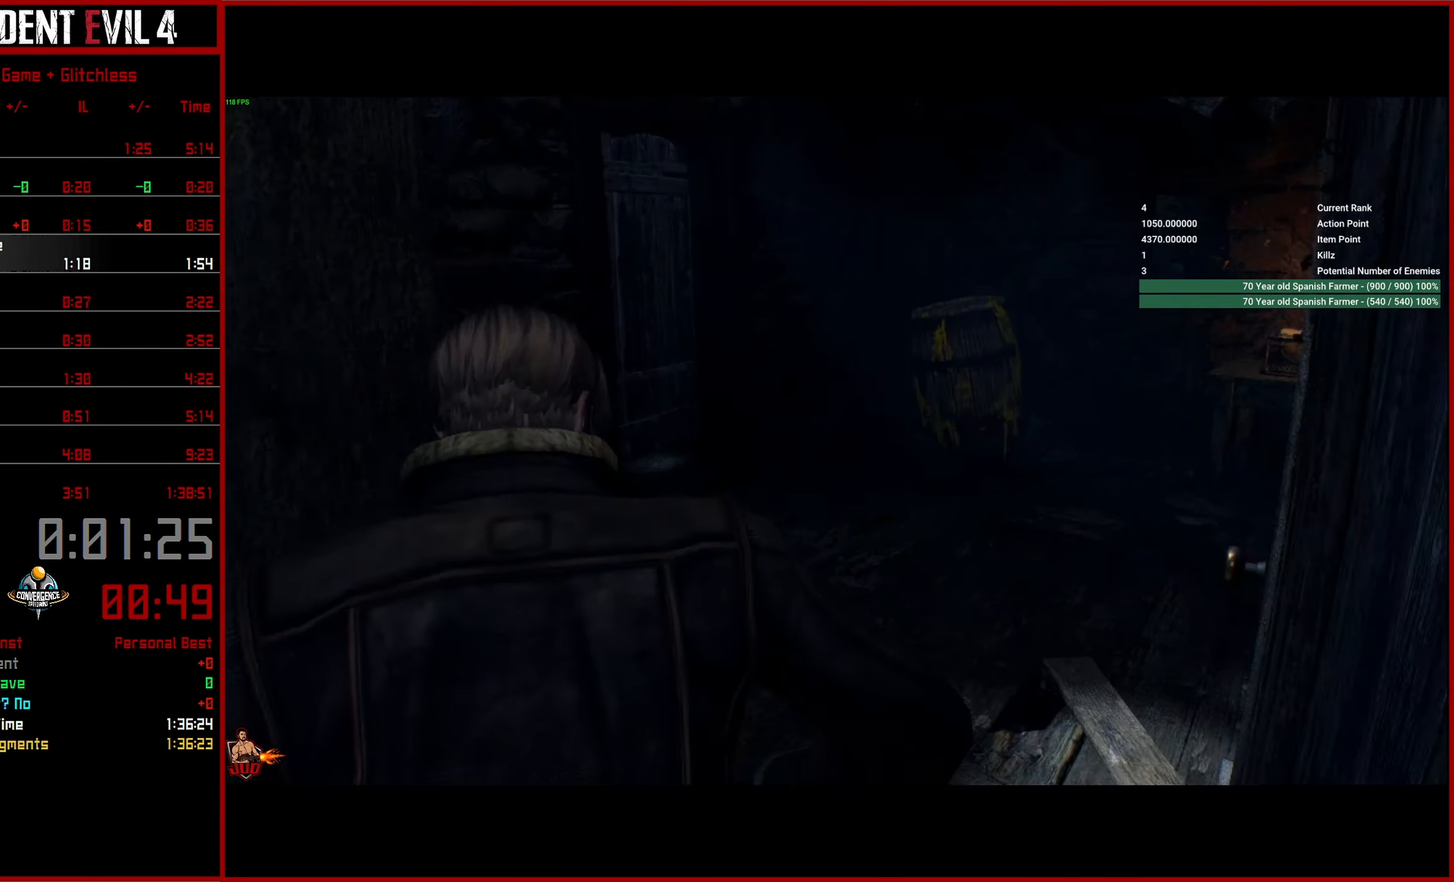
{"buttons": [], "left_stick": "up", "right_stick": "left", "events": [[16, "CROSS", "up"], [116, "right_stick", "left"]]}
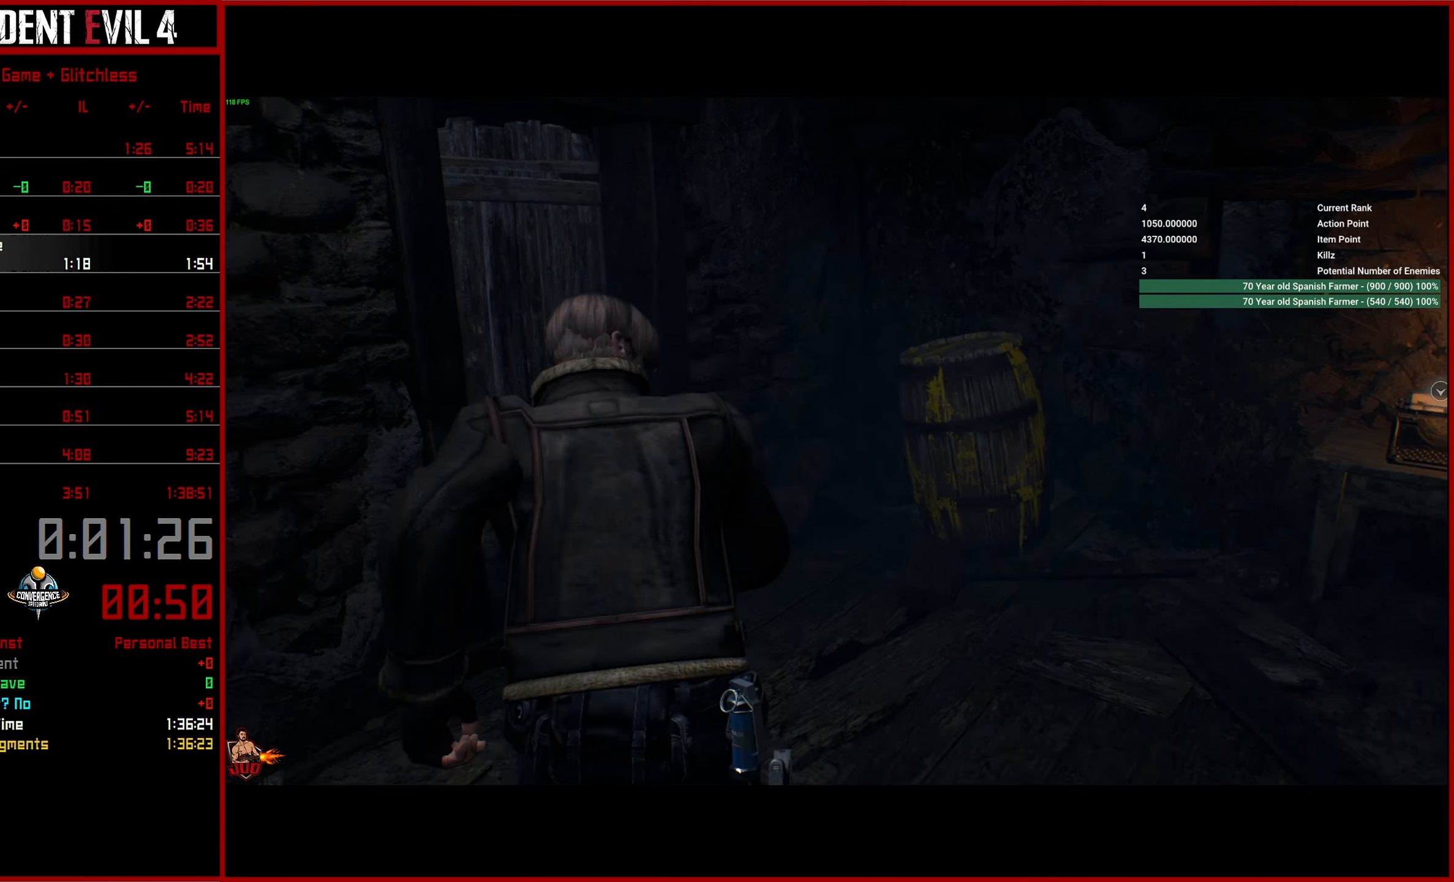
{"buttons": [], "left_stick": "up", "right_stick": "left", "events": []}
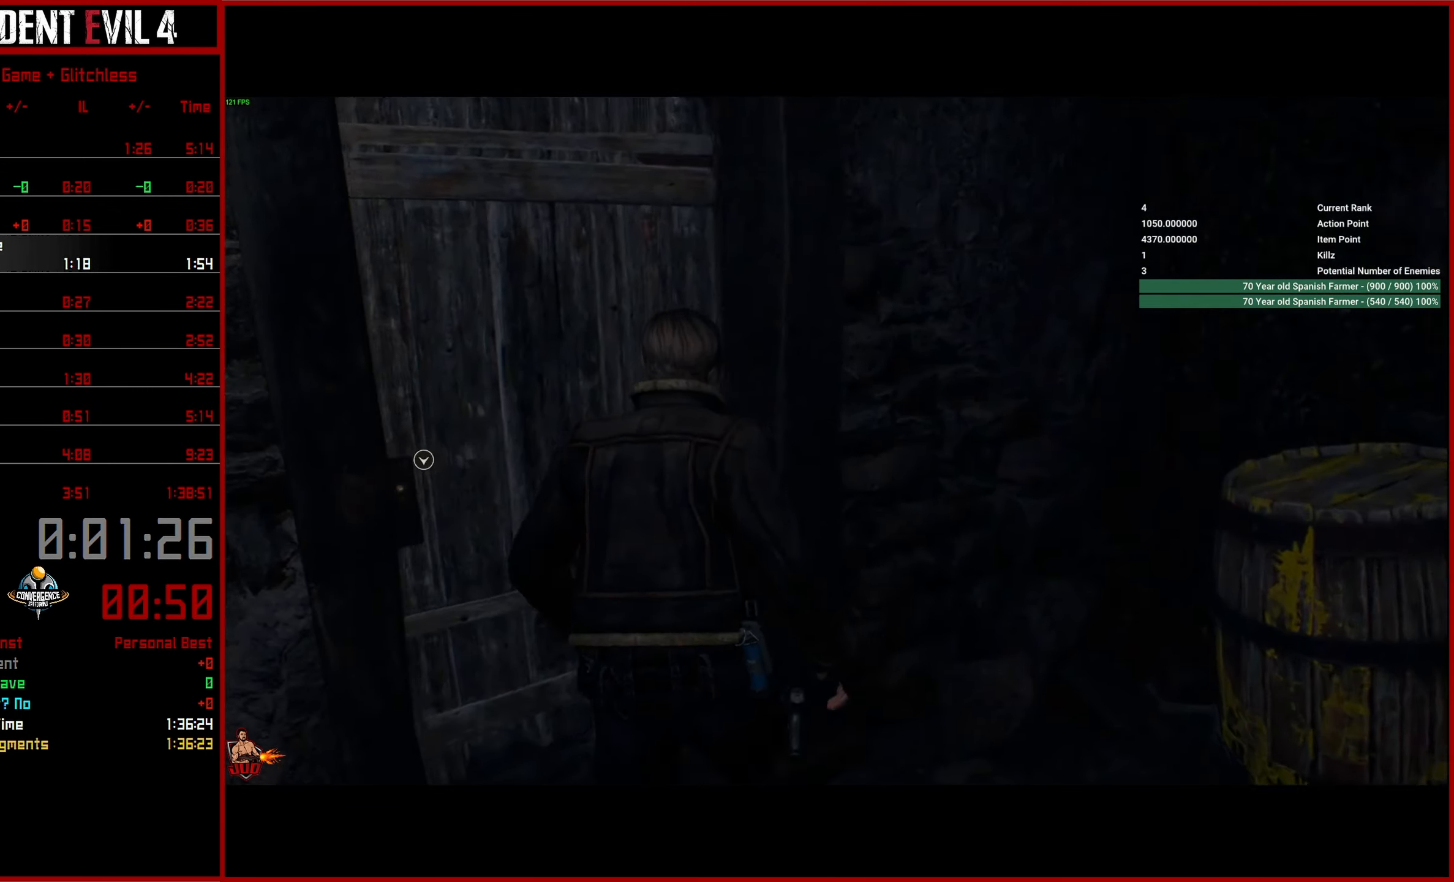
{"buttons": [], "left_stick": "up", "right_stick": "center", "events": [[100, "CROSS", "down"], [216, "CROSS", "up"], [283, "right_stick", "center"]]}